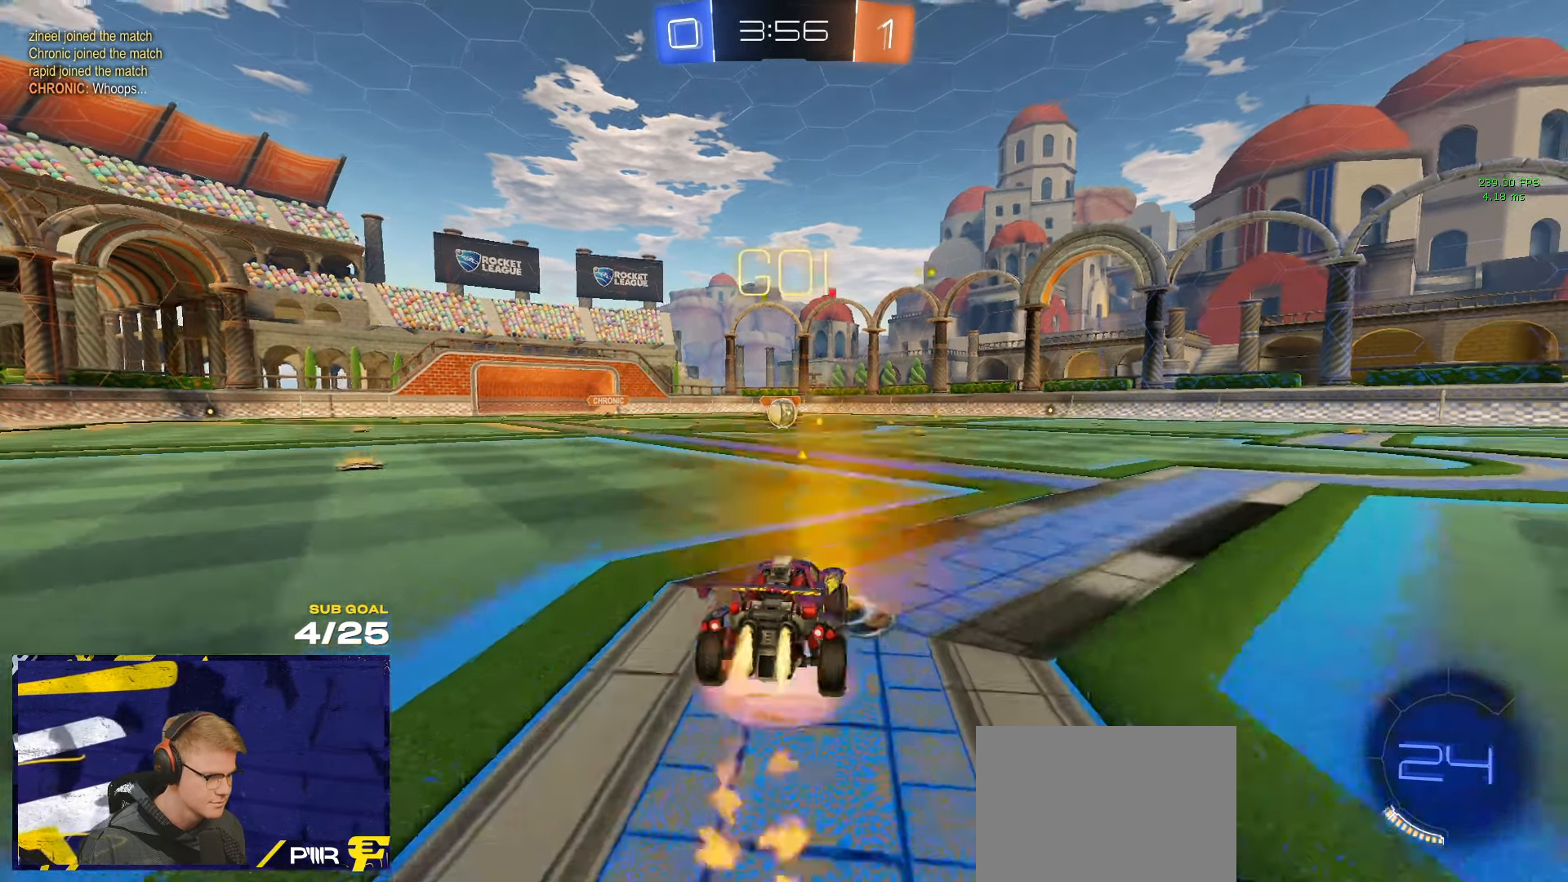
Gameplay with a controller (Xbox layout); each line is a JSON object with the inputs held at the frame after it. "events" lists button and stick changes between this image and that frame as [ms after this image, input, new state], when the widget could be followed in between. Not read: R2.
{"buttons": ["L1", "R1"], "left_stick": "down-left", "right_stick": "center", "events": [[33, "L1", "down"], [33, "left_stick", "up-left"], [50, "A", "up"], [100, "A", "down"], [167, "left_stick", "down"], [200, "A", "up"], [400, "L3", "down"], [400, "left_stick", "down-left"], [467, "L3", "up"]]}
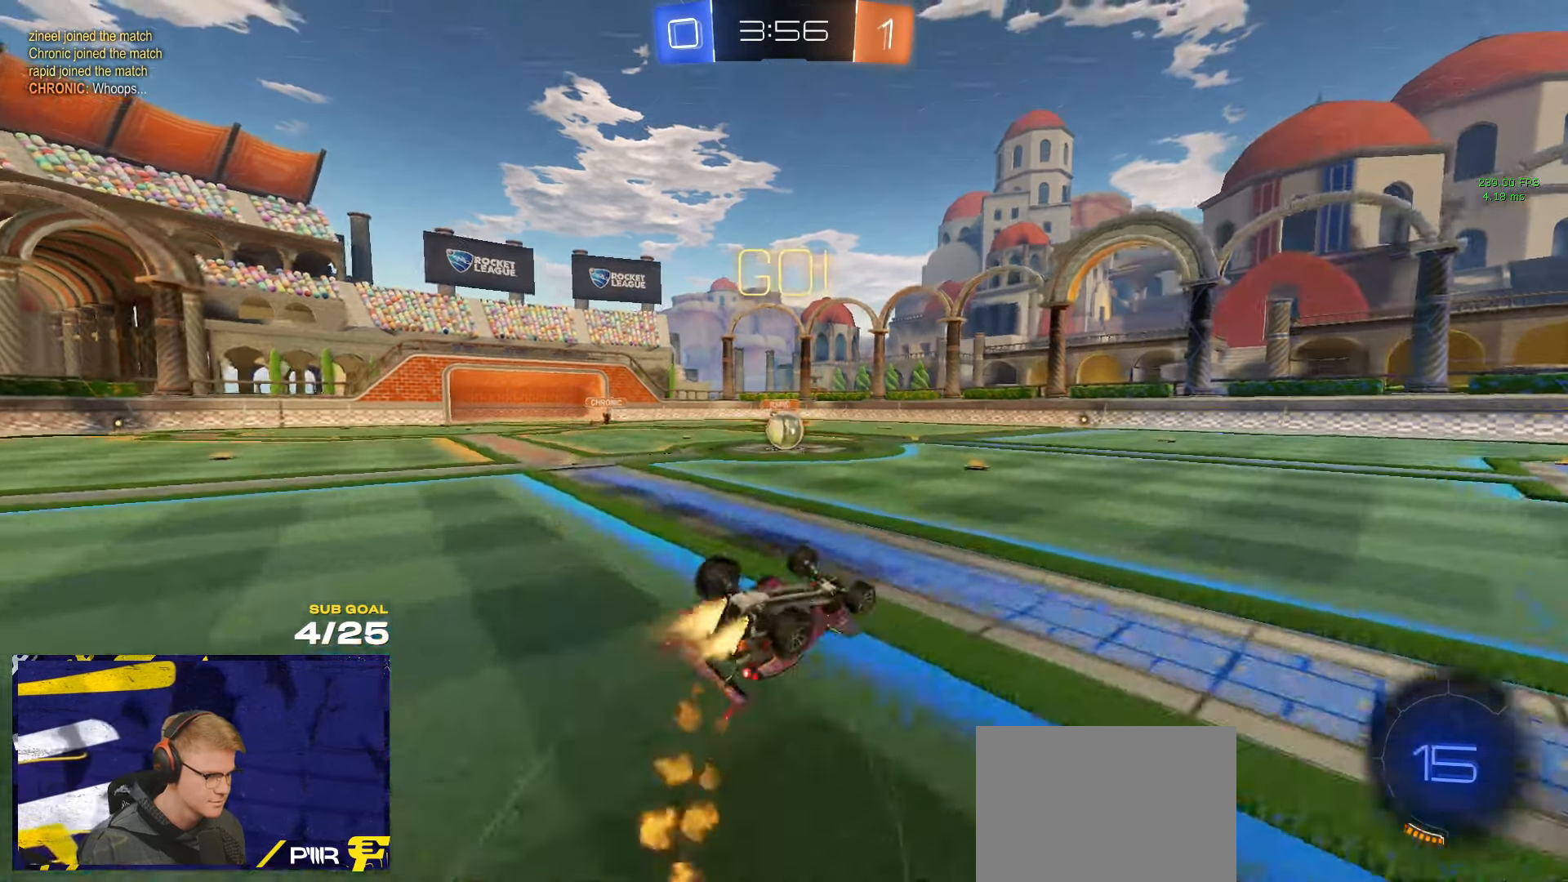
{"buttons": [], "left_stick": "left", "right_stick": "center", "events": [[183, "L3", "down"], [250, "R1", "up"], [283, "L3", "up"], [283, "X", "down"], [283, "left_stick", "left"], [350, "L1", "up"], [450, "X", "up"]]}
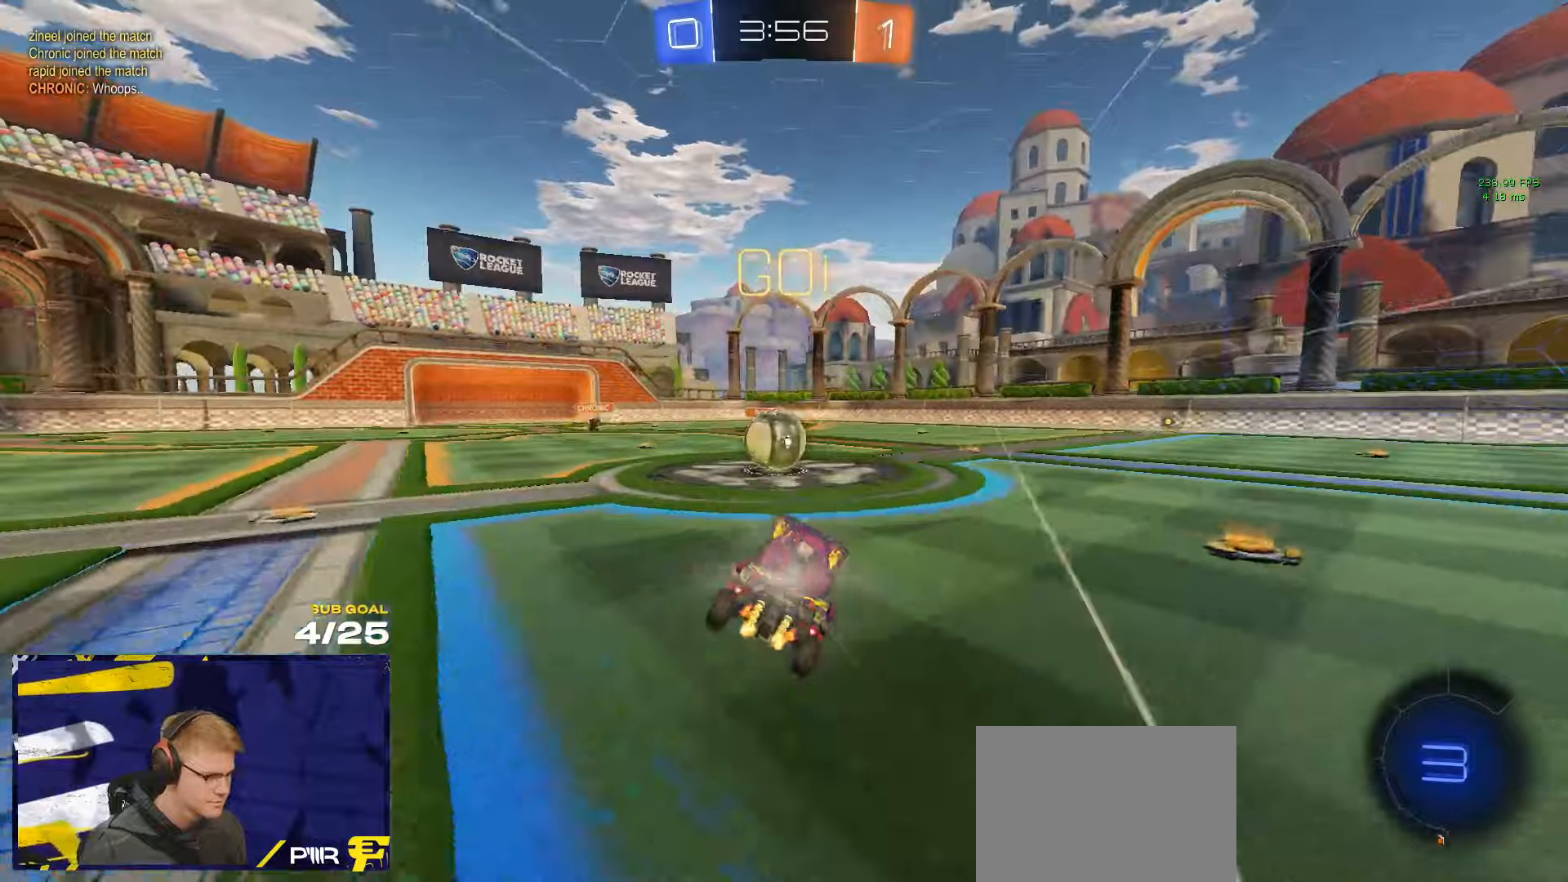
{"buttons": ["A", "L1"], "left_stick": "up", "right_stick": "center", "events": [[267, "A", "down"], [300, "left_stick", "down-left"], [434, "A", "up"], [434, "left_stick", "up"], [467, "L1", "down"], [484, "A", "down"]]}
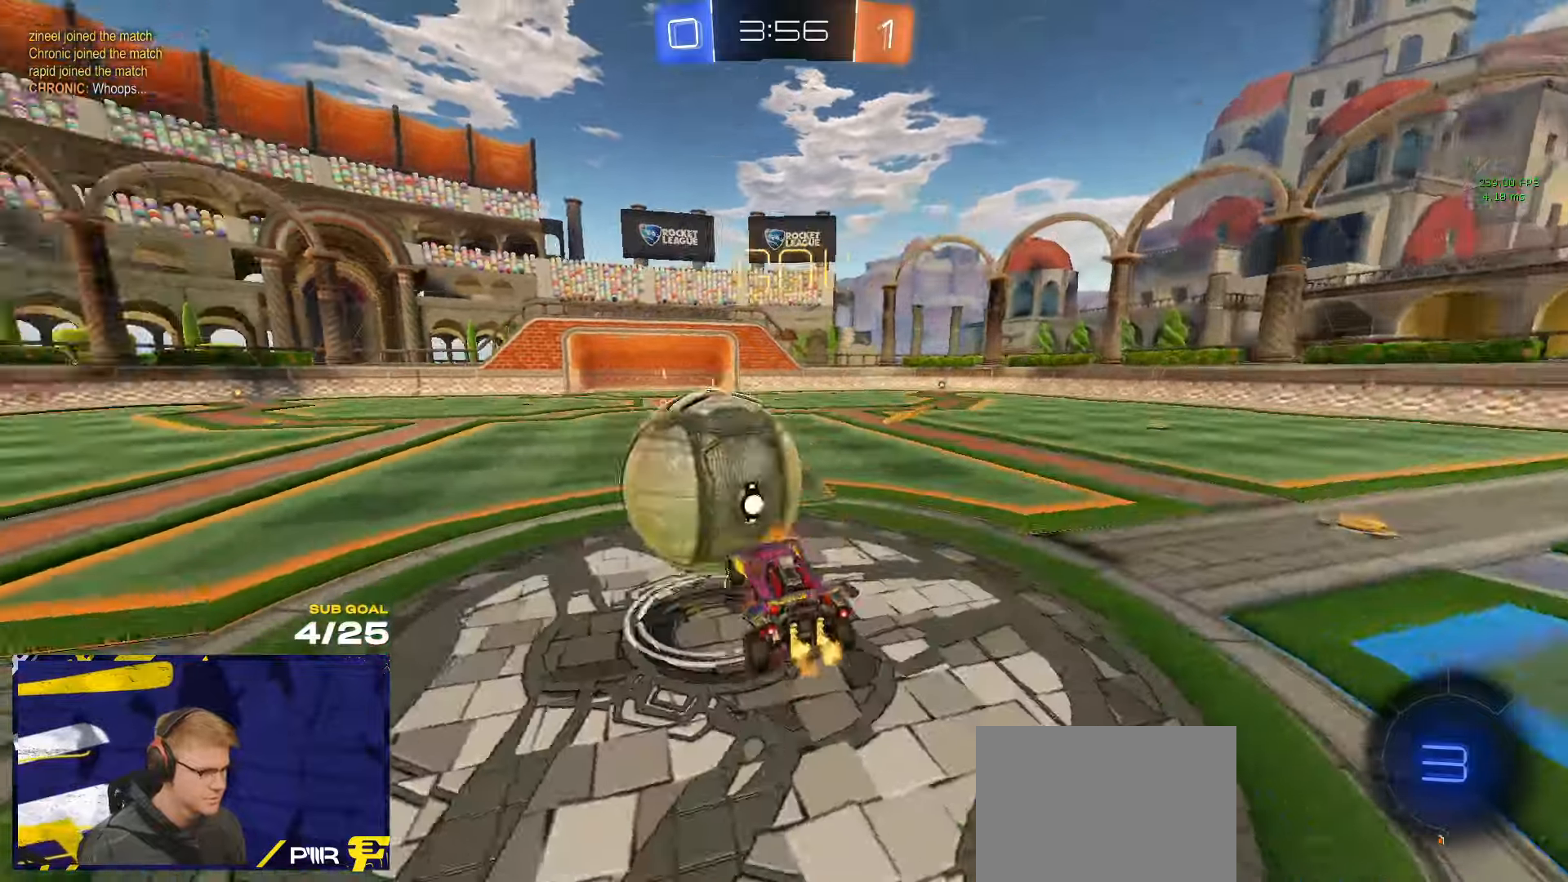
{"buttons": ["L1"], "left_stick": "down-left", "right_stick": "center", "events": [[17, "L3", "down"], [84, "left_stick", "down-left"], [100, "L1", "up"], [100, "L3", "up"], [184, "A", "up"], [434, "L1", "down"]]}
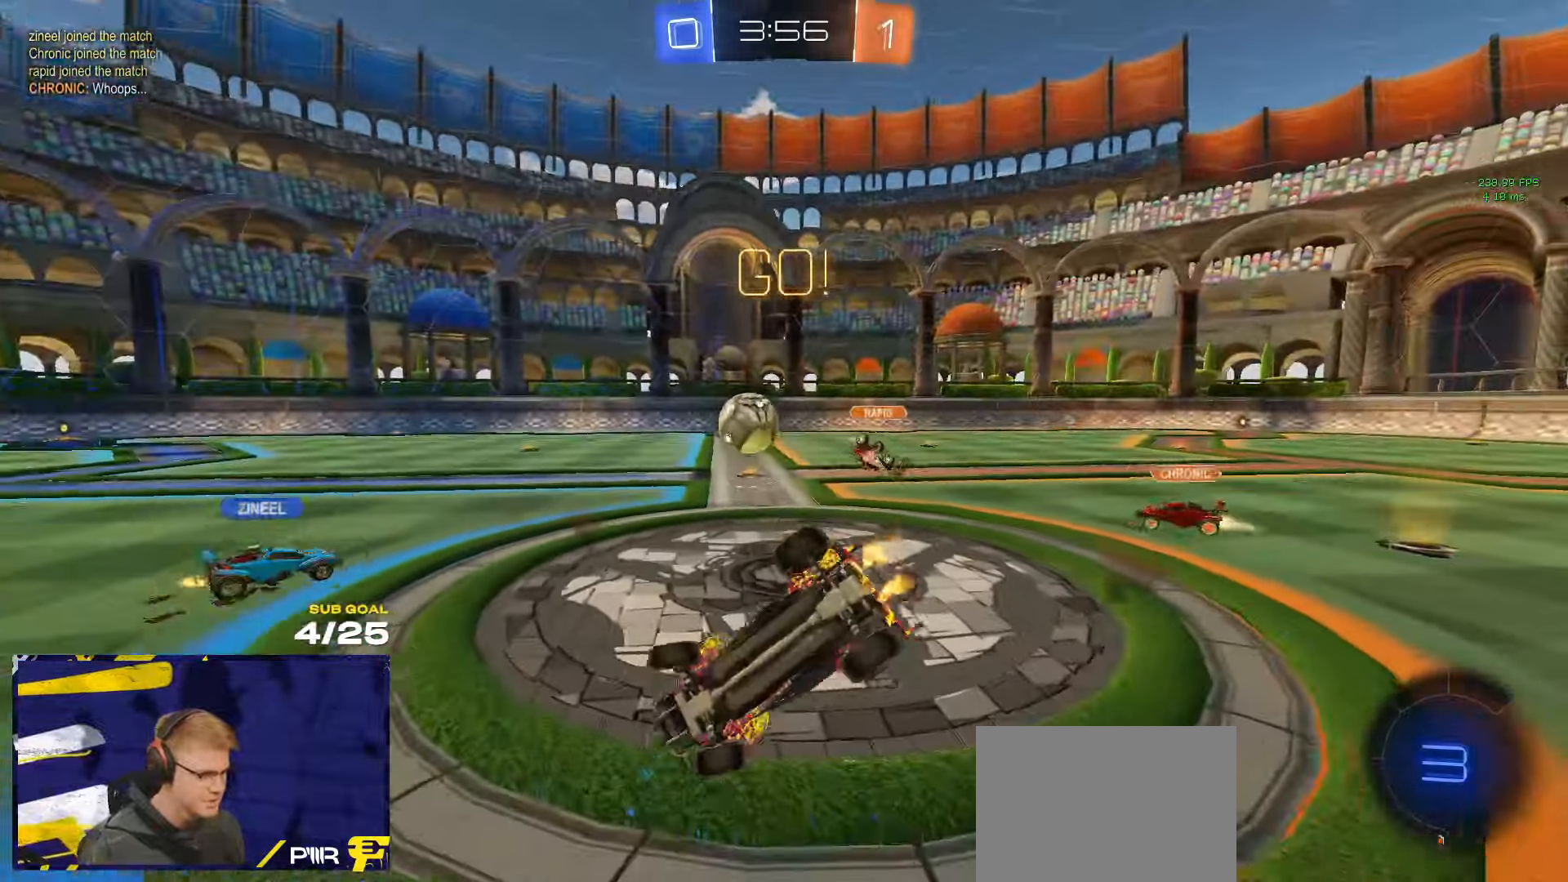
{"buttons": [], "left_stick": "right", "right_stick": "center", "events": [[350, "L1", "up"], [500, "left_stick", "right"]]}
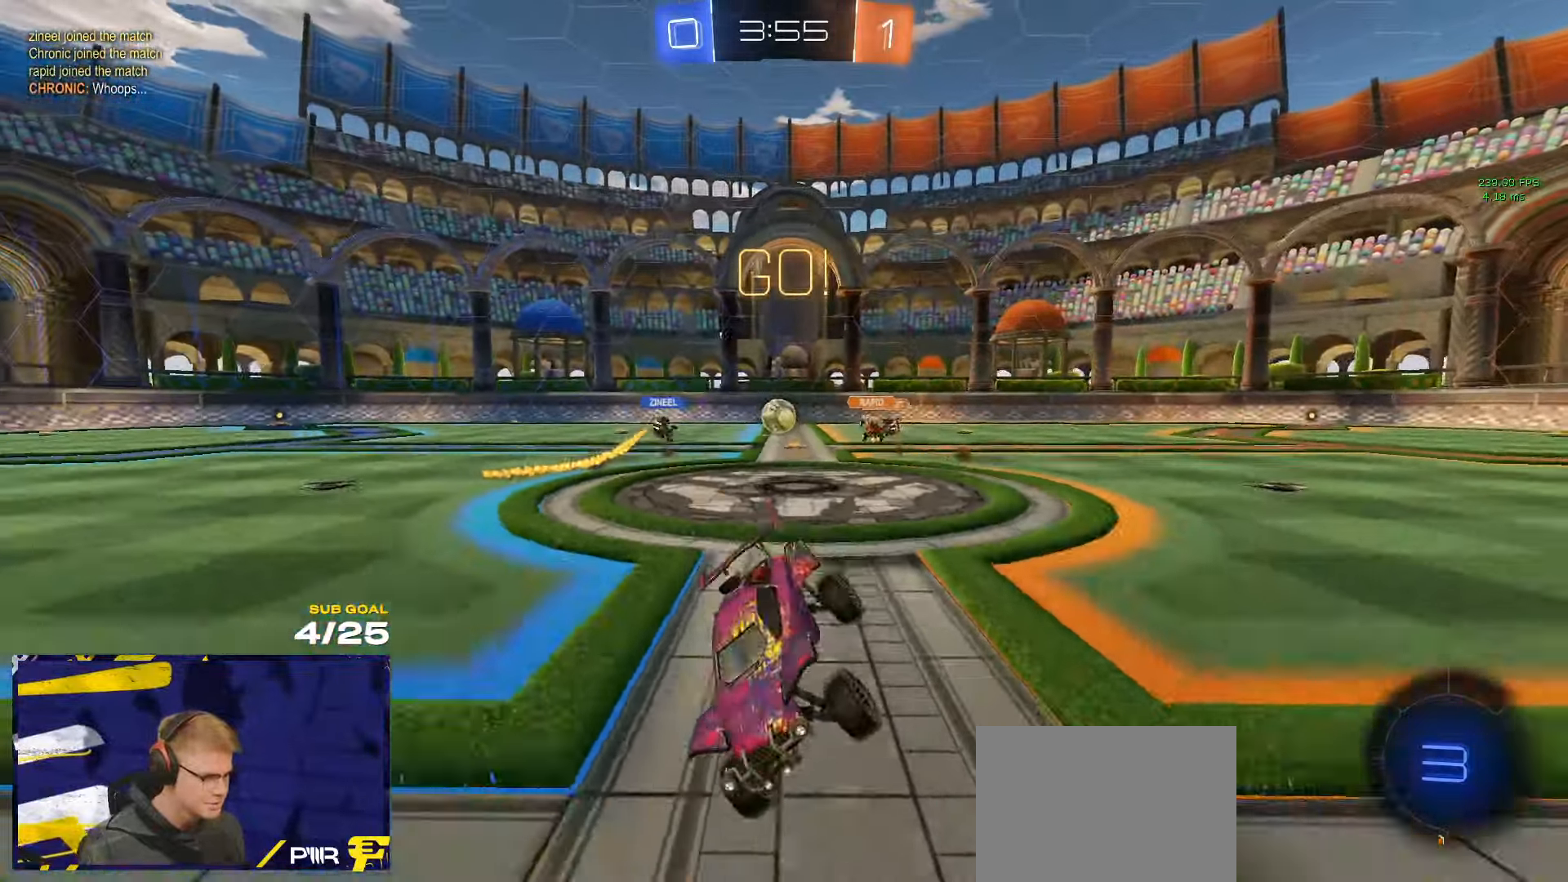
{"buttons": ["R1"], "left_stick": "right", "right_stick": "center", "events": [[484, "R1", "down"]]}
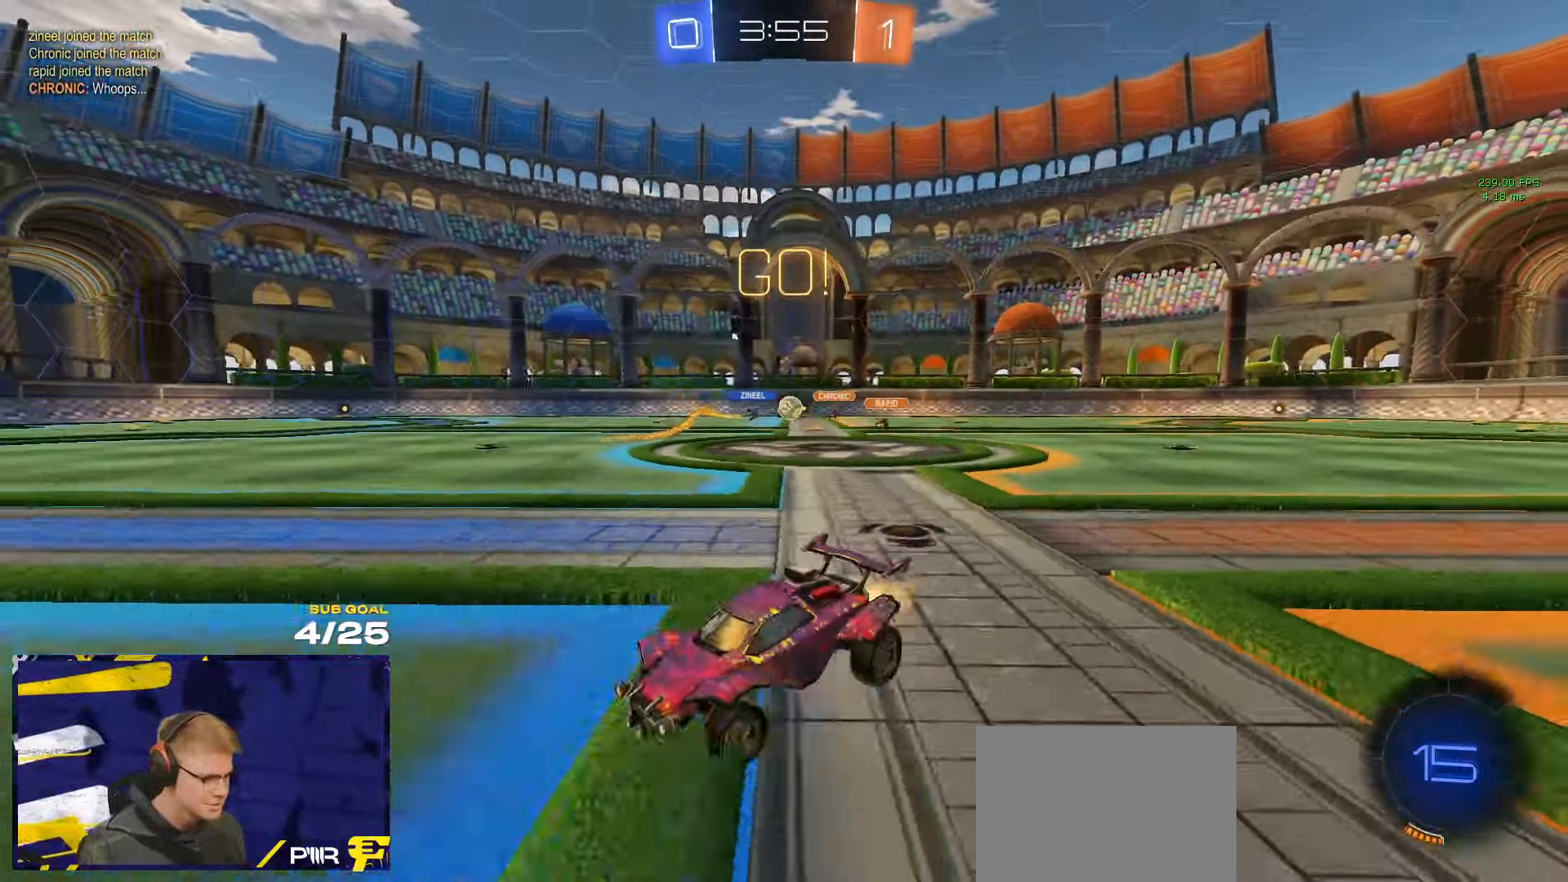
{"buttons": ["L1", "R1"], "left_stick": "down", "right_stick": "center", "events": [[167, "A", "down"], [234, "L1", "down"], [234, "left_stick", "up-left"], [250, "A", "up"], [267, "A", "down"], [267, "L3", "down"], [334, "L3", "up"], [334, "left_stick", "down"], [417, "A", "up"]]}
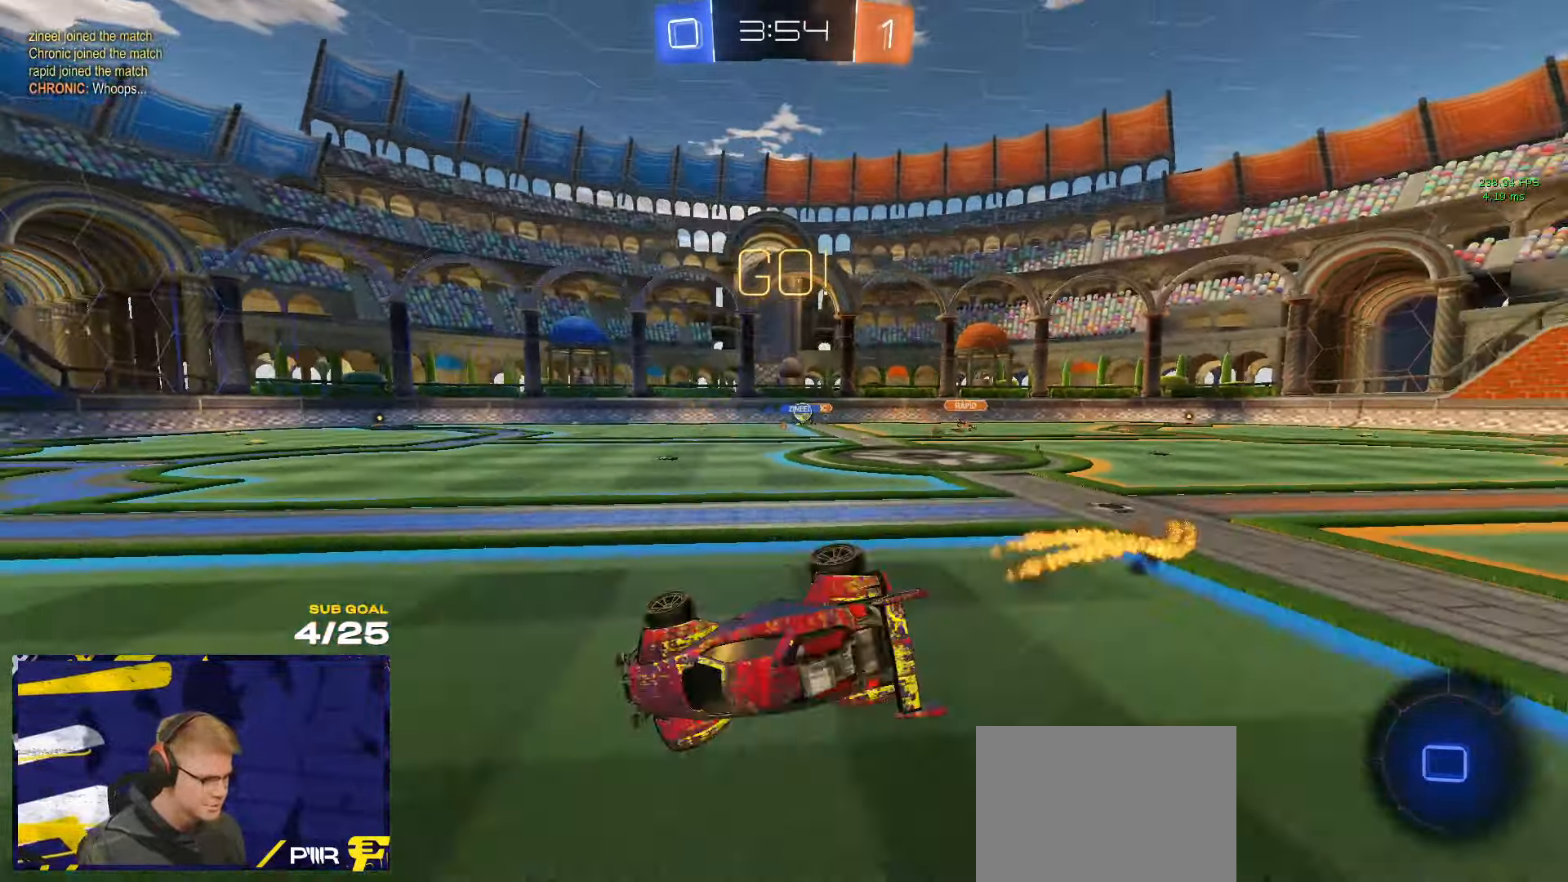
{"buttons": ["L1"], "left_stick": "down-left", "right_stick": "center", "events": [[17, "left_stick", "down-left"], [250, "R1", "up"]]}
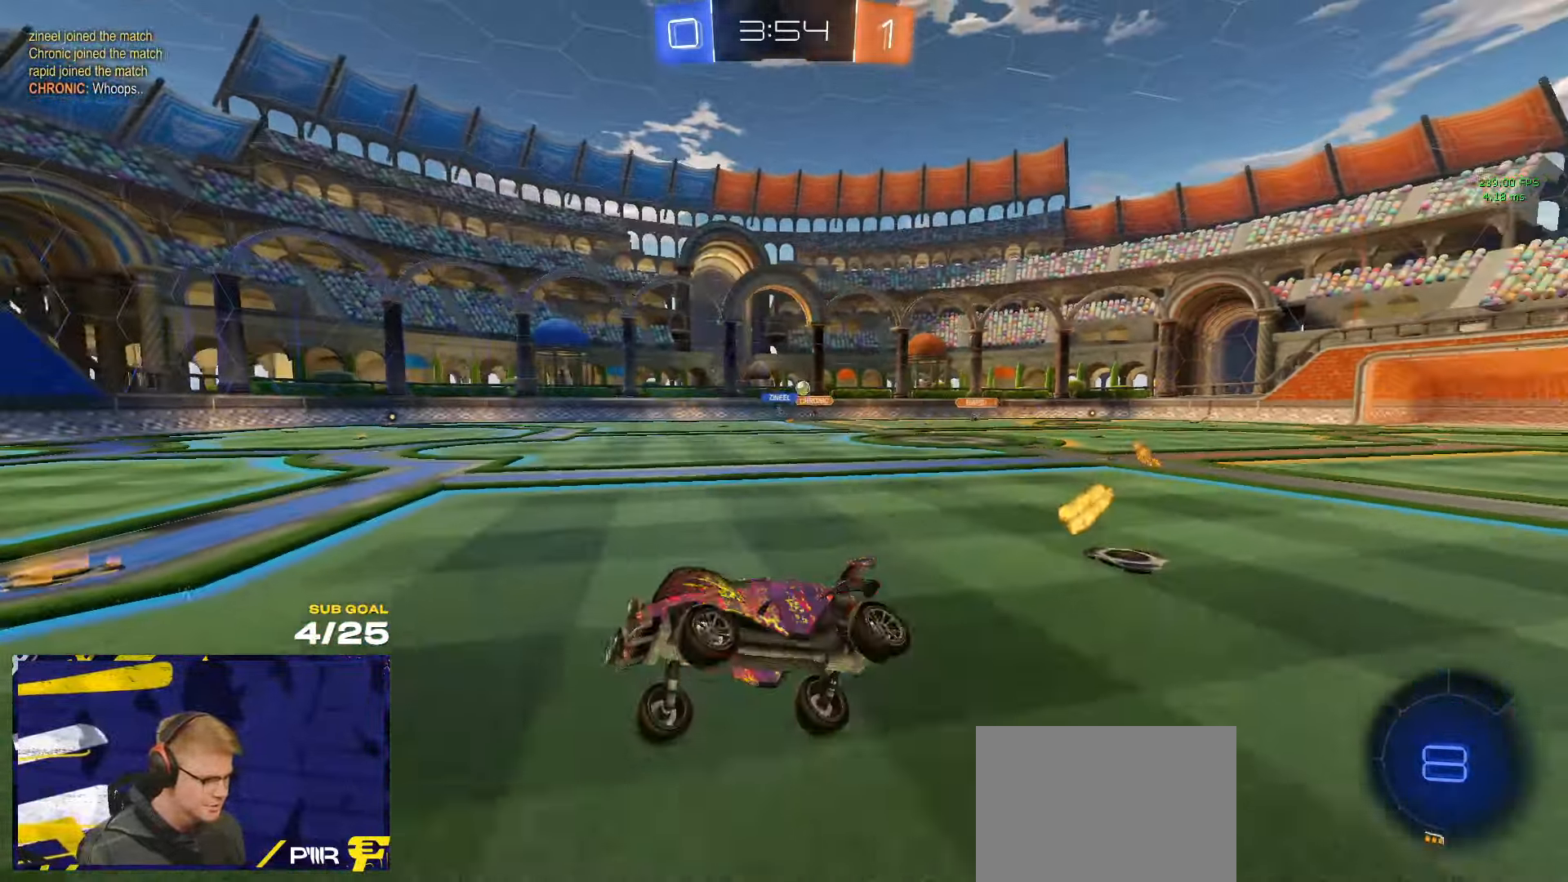
{"buttons": ["R1"], "left_stick": "right", "right_stick": "center", "events": [[50, "L1", "up"], [150, "R1", "down"], [150, "Y", "down"], [184, "left_stick", "center"], [234, "Y", "up"], [450, "left_stick", "right"]]}
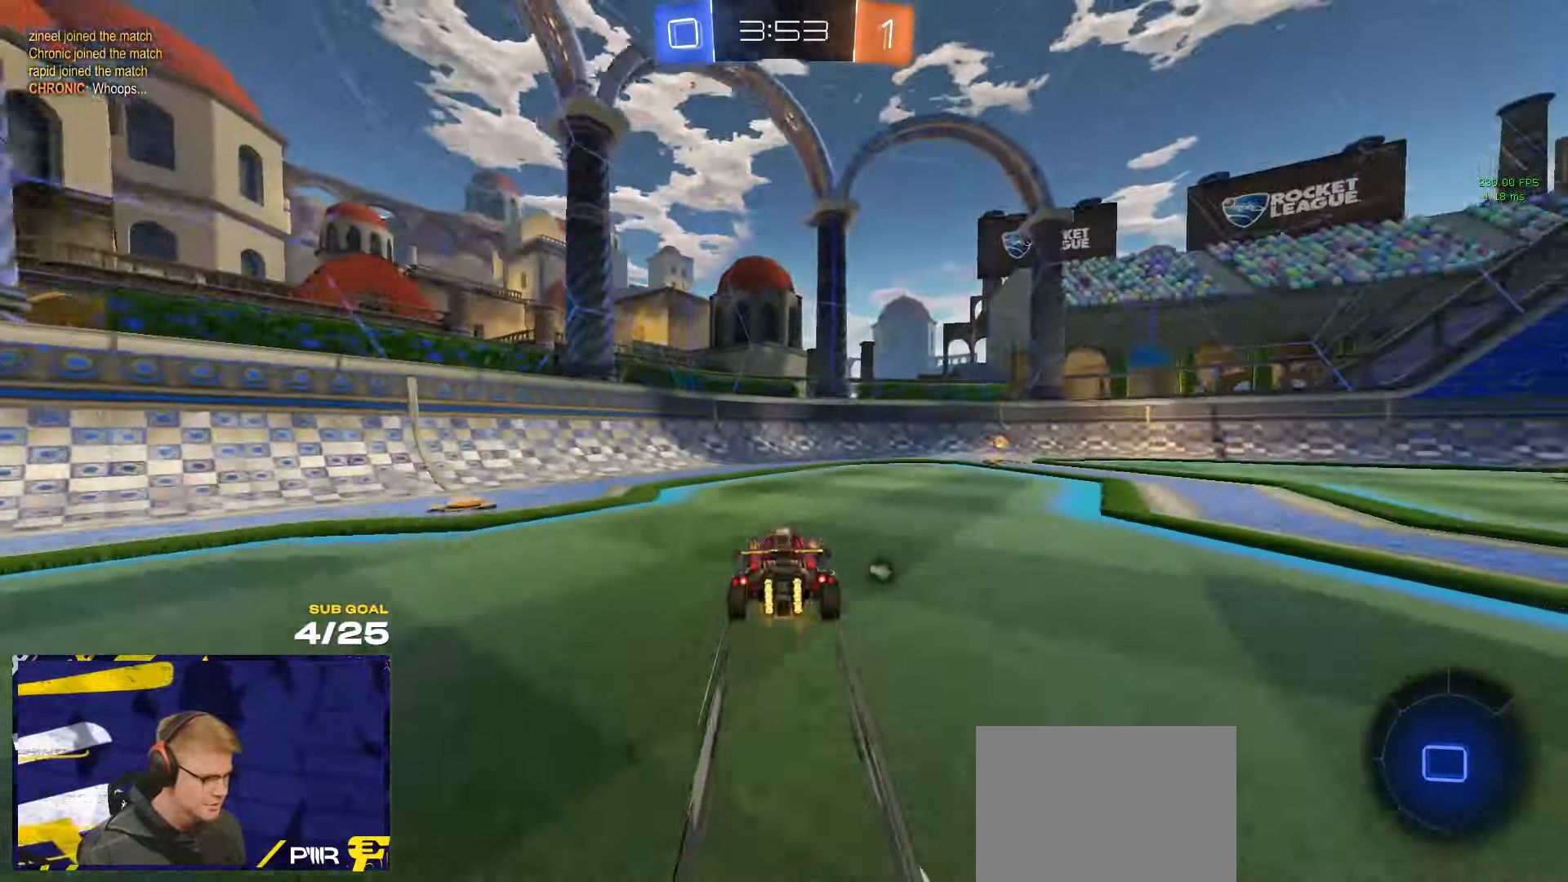
{"buttons": ["X"], "left_stick": "right", "right_stick": "center", "events": [[50, "Y", "down"], [50, "left_stick", "center"], [117, "Y", "up"], [134, "R1", "up"], [184, "left_stick", "right"], [400, "X", "down"]]}
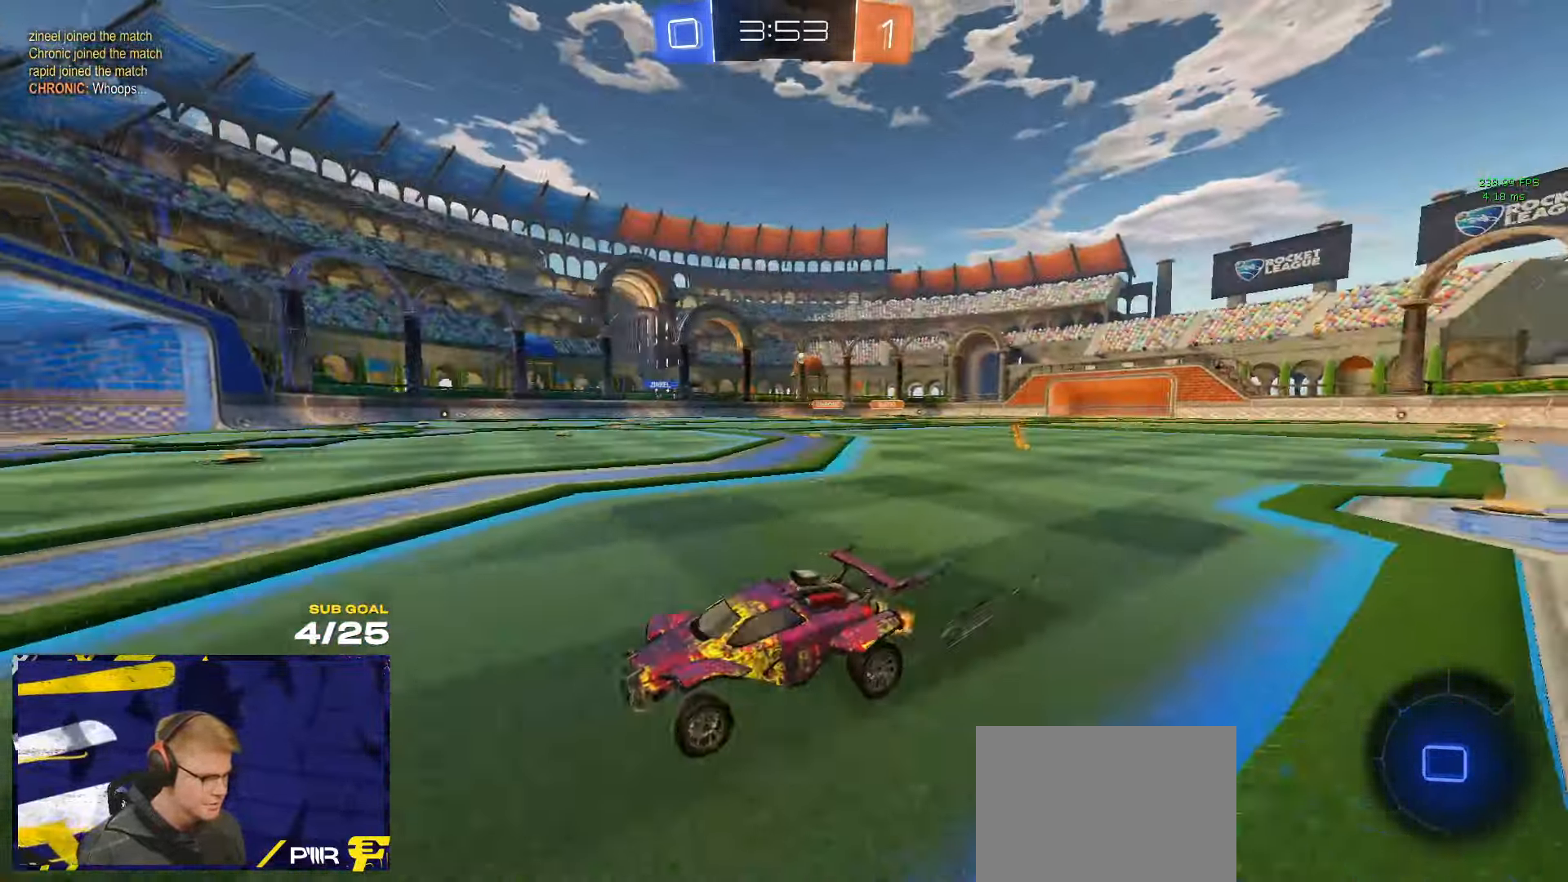
{"buttons": [], "left_stick": "right", "right_stick": "center", "events": [[50, "X", "up"]]}
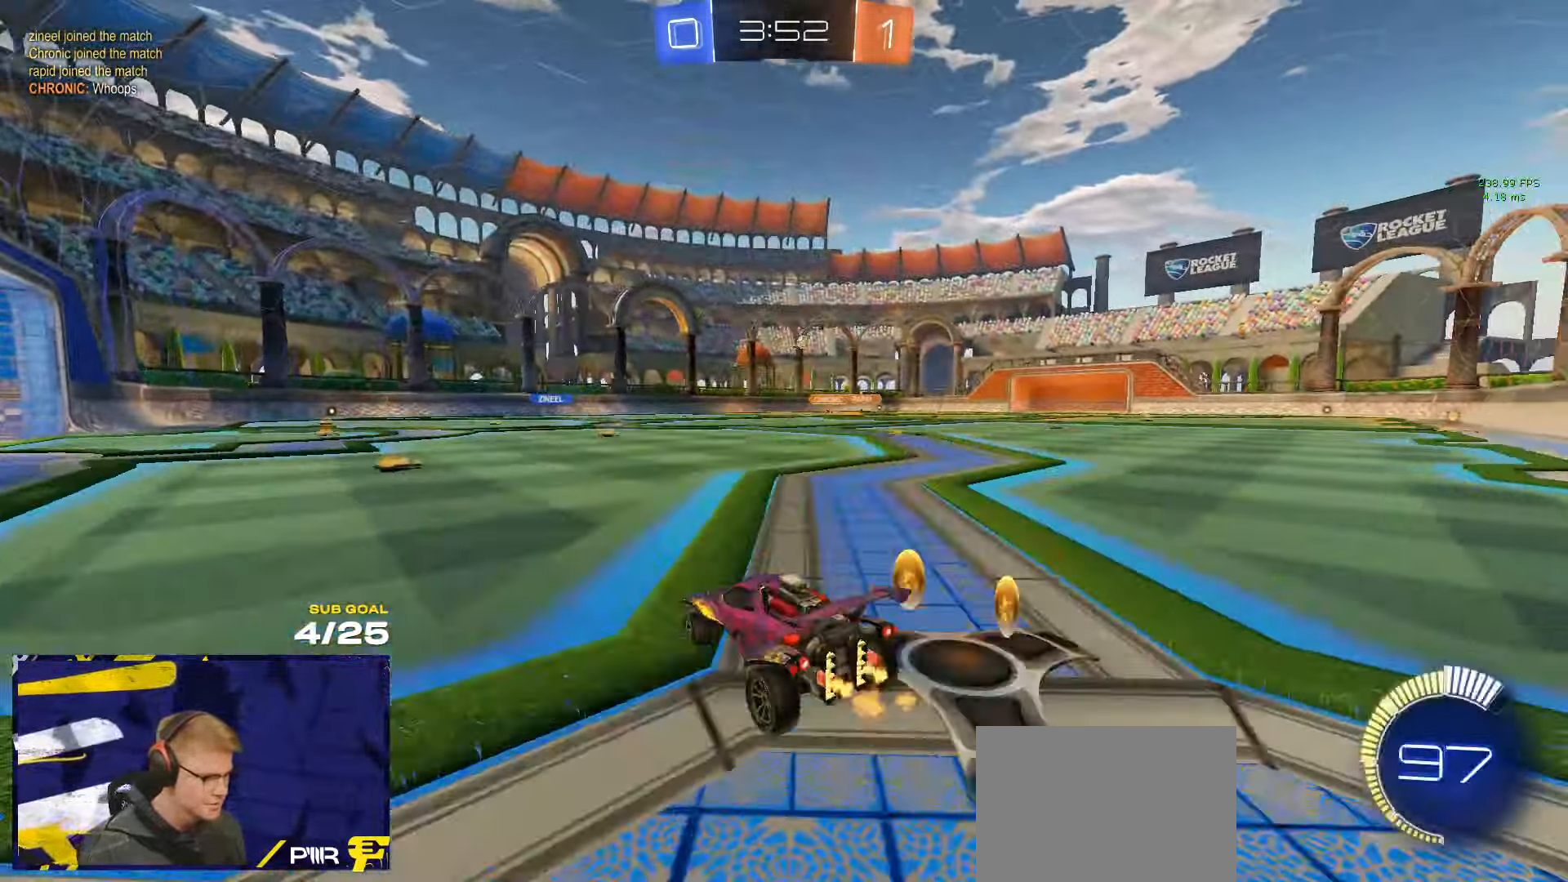
{"buttons": [], "left_stick": "center", "right_stick": "center", "events": [[334, "left_stick", "center"]]}
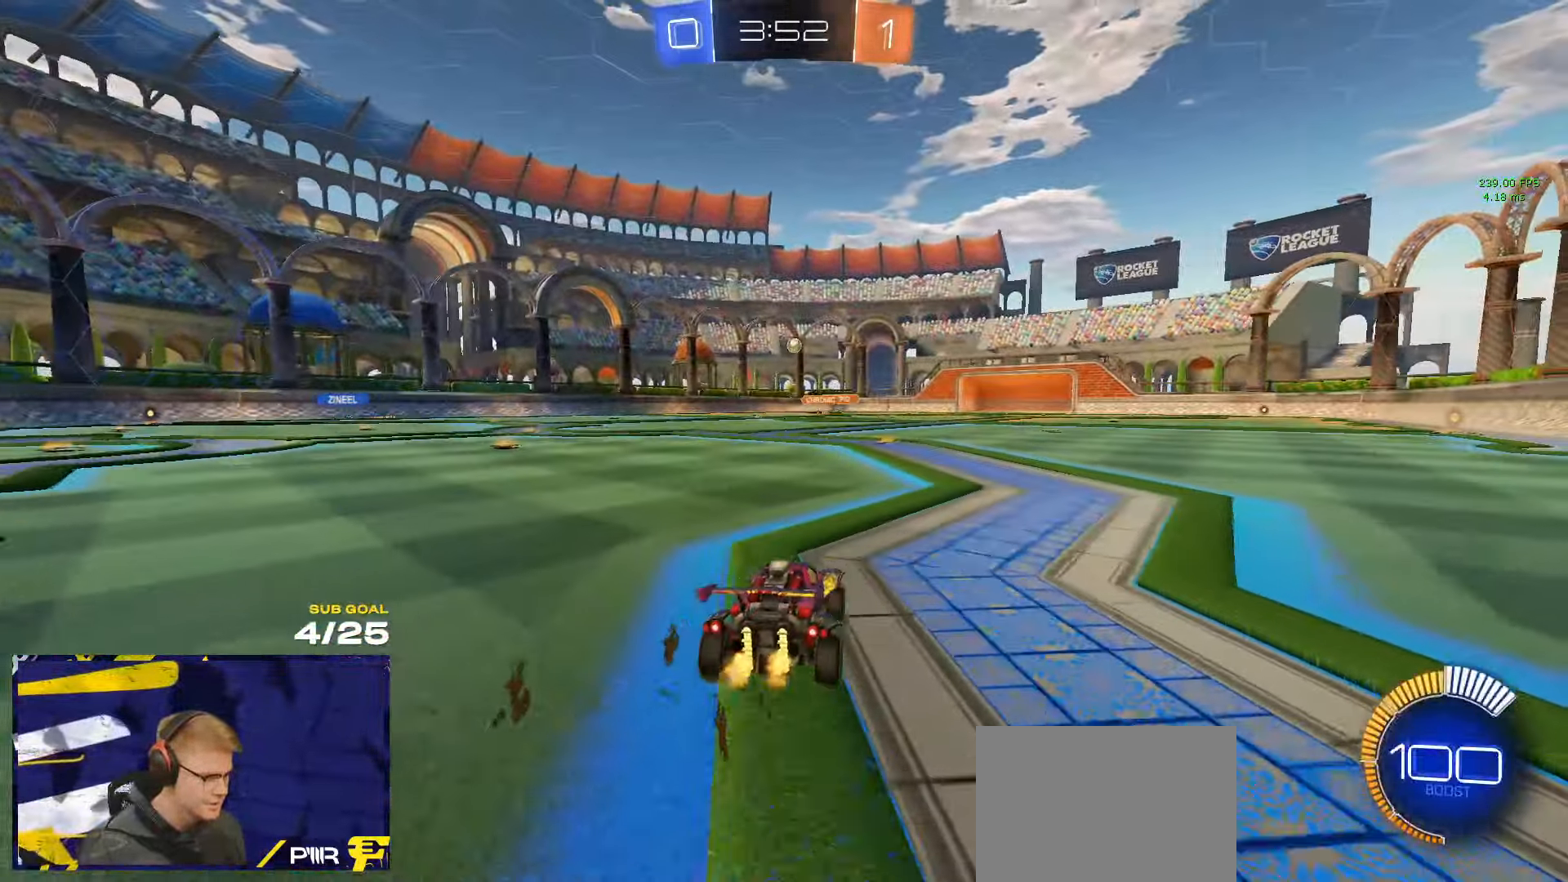
{"buttons": [], "left_stick": "center", "right_stick": "center", "events": []}
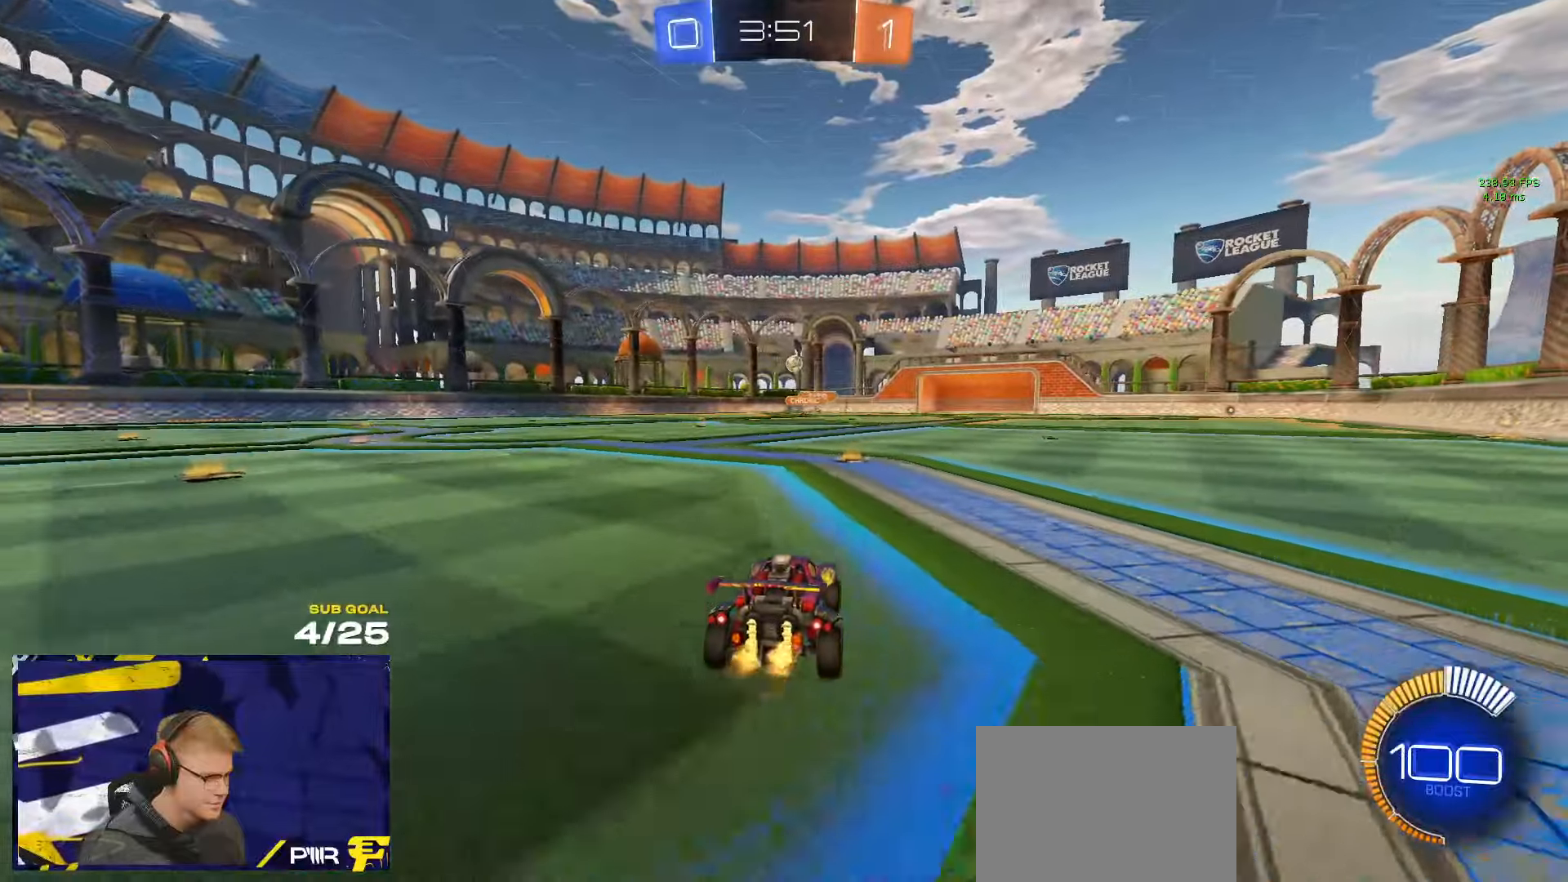
{"buttons": [], "left_stick": "right", "right_stick": "center", "events": [[450, "left_stick", "right"]]}
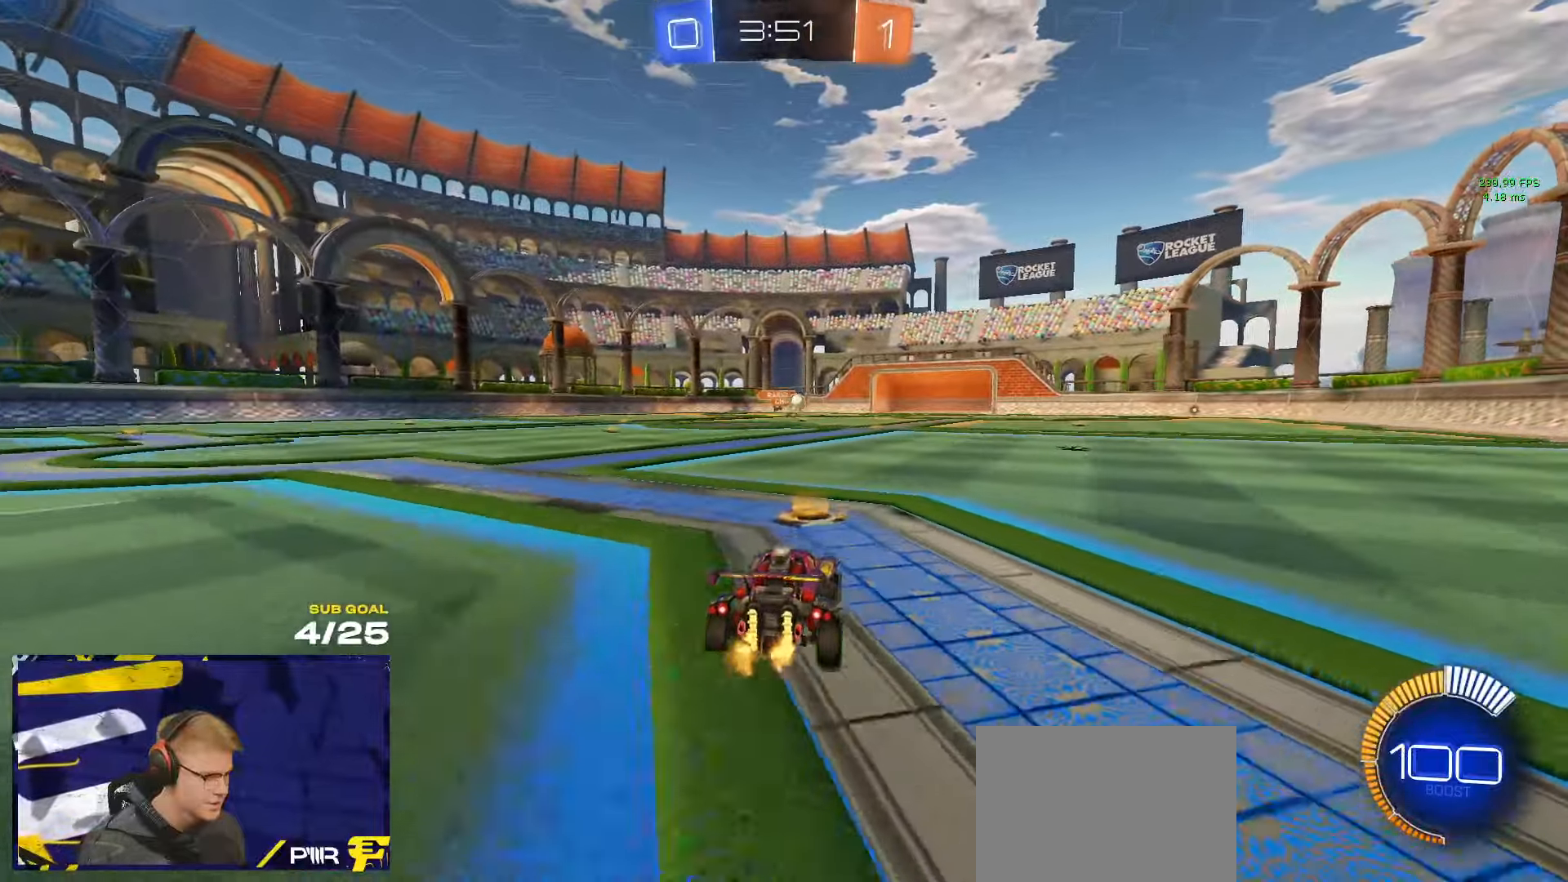
{"buttons": [], "left_stick": "right", "right_stick": "center", "events": []}
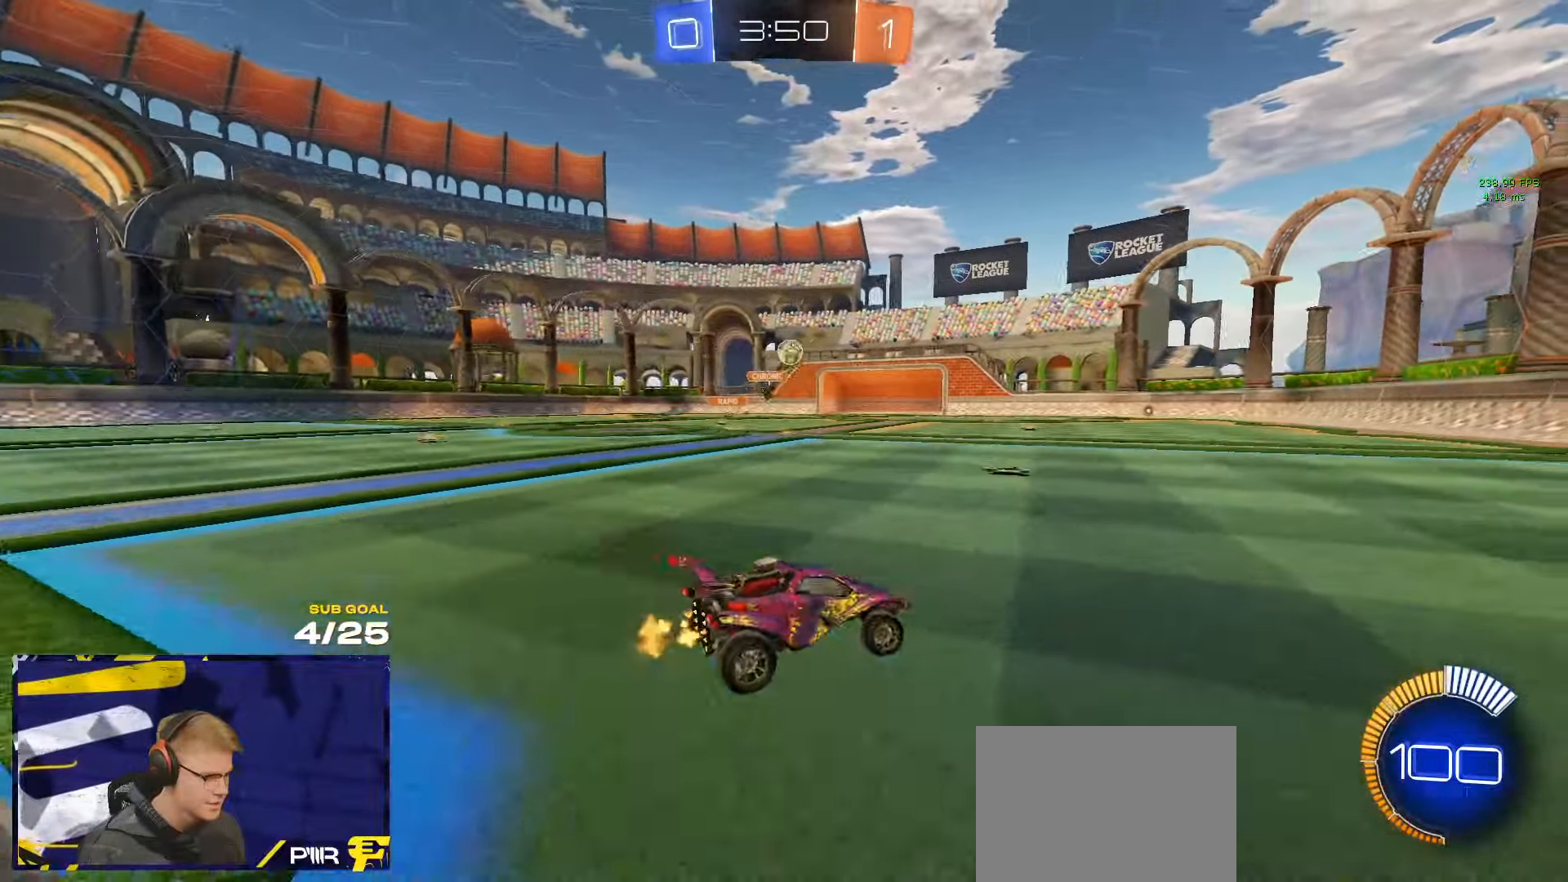
{"buttons": ["A", "R1"], "left_stick": "center", "right_stick": "center", "events": [[33, "L2", "down"], [83, "L2", "up"], [150, "L2", "down"], [183, "A", "down"], [200, "L2", "up"], [216, "left_stick", "down"], [433, "A", "up"], [433, "left_stick", "center"], [466, "R1", "down"], [483, "A", "down"]]}
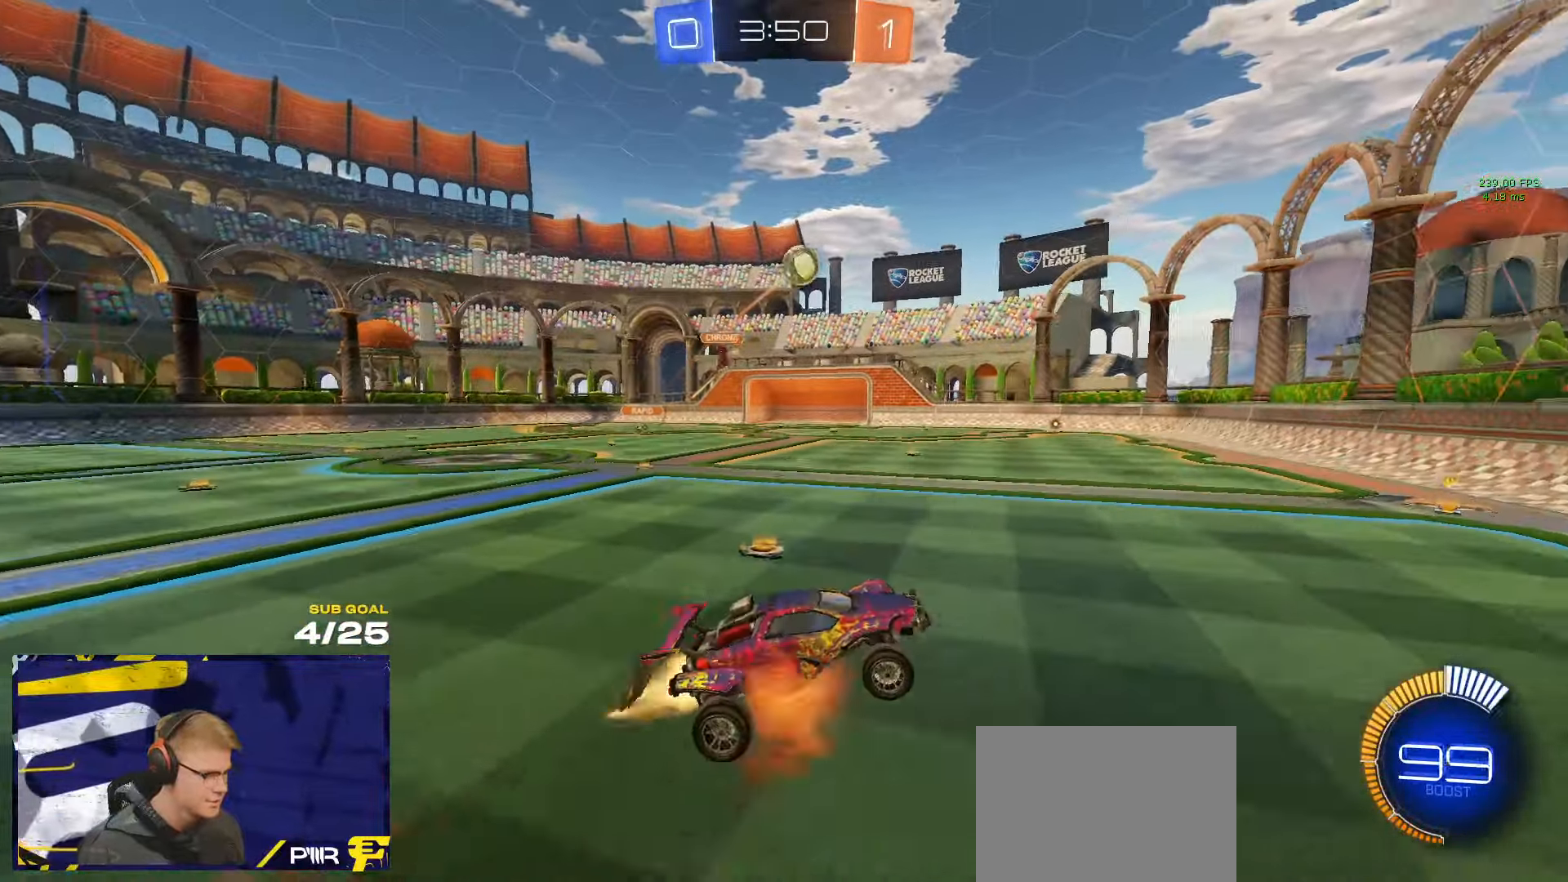
{"buttons": ["R1", "L3"], "left_stick": "center", "right_stick": "center", "events": [[83, "L3", "down"], [83, "left_stick", "down-left"], [166, "A", "up"], [250, "left_stick", "up"], [500, "left_stick", "center"]]}
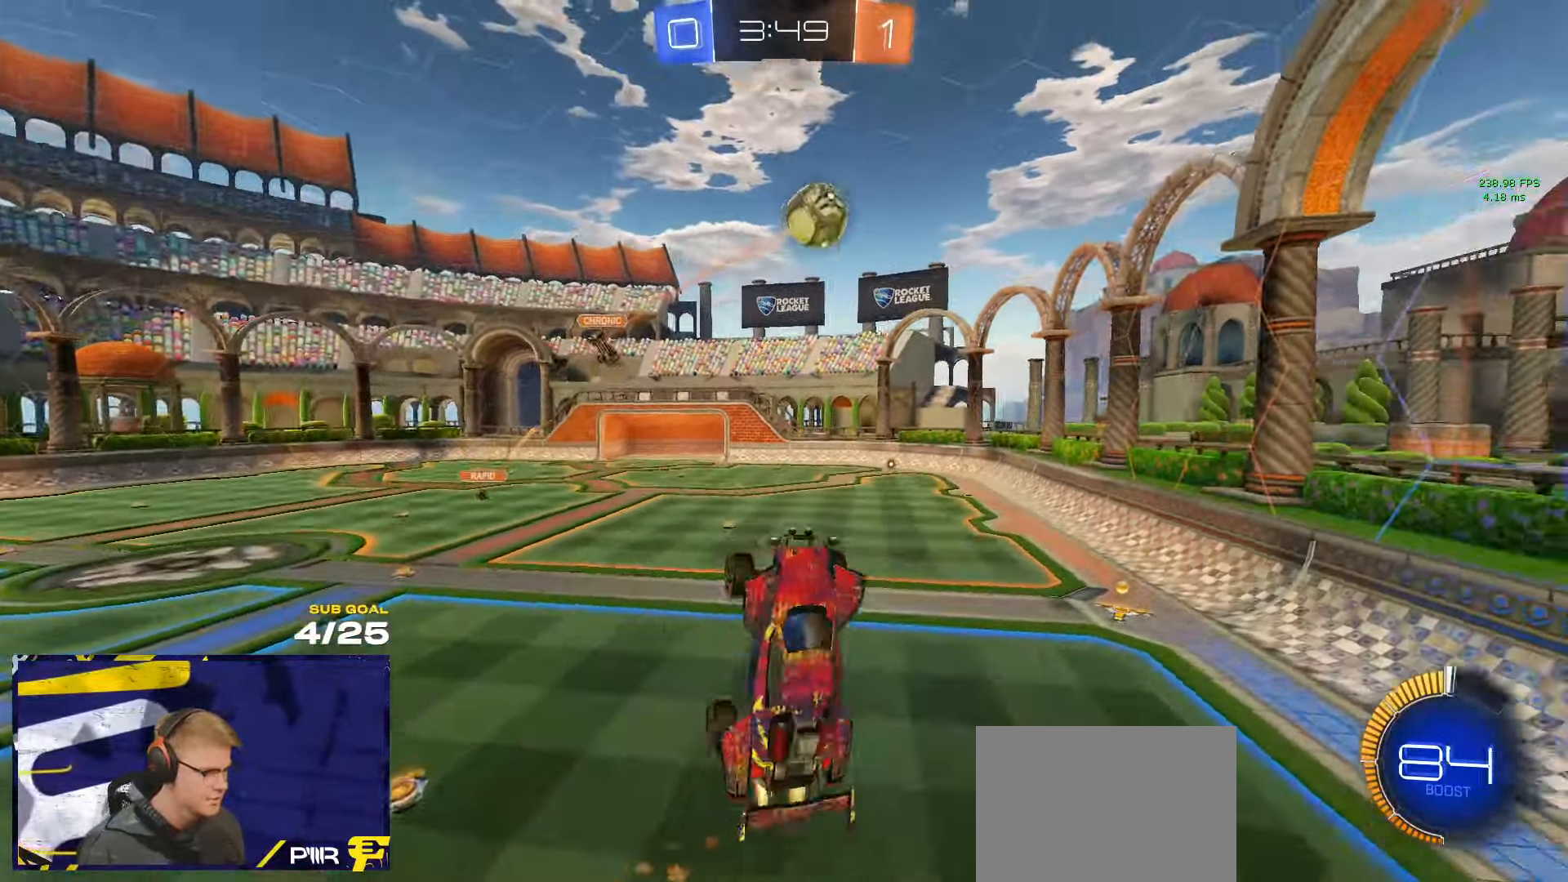
{"buttons": ["R1", "L3"], "left_stick": "up-left", "right_stick": "center", "events": [[16, "left_stick", "down"], [83, "left_stick", "down-left"], [283, "left_stick", "down-right"], [333, "left_stick", "left"], [450, "left_stick", "up-left"]]}
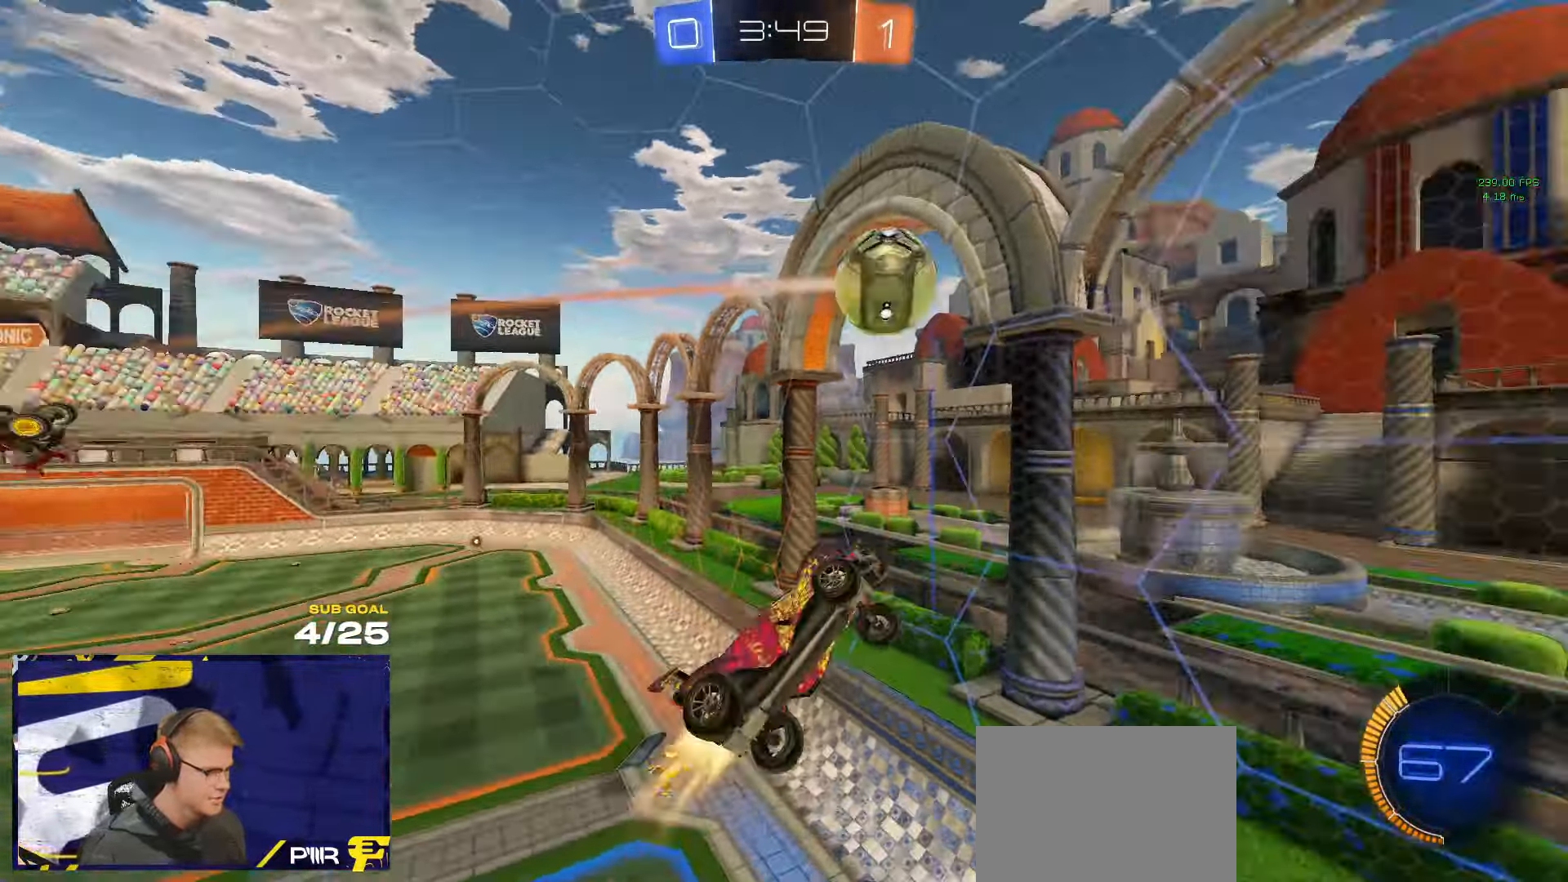
{"buttons": ["L3"], "left_stick": "up-right", "right_stick": "center", "events": [[16, "L3", "up"], [100, "L3", "down"], [133, "left_stick", "down"], [283, "L1", "down"], [283, "L3", "up"], [300, "left_stick", "left"], [366, "left_stick", "up"], [416, "L1", "up"], [416, "R1", "up"], [450, "L3", "down"], [483, "left_stick", "up-right"]]}
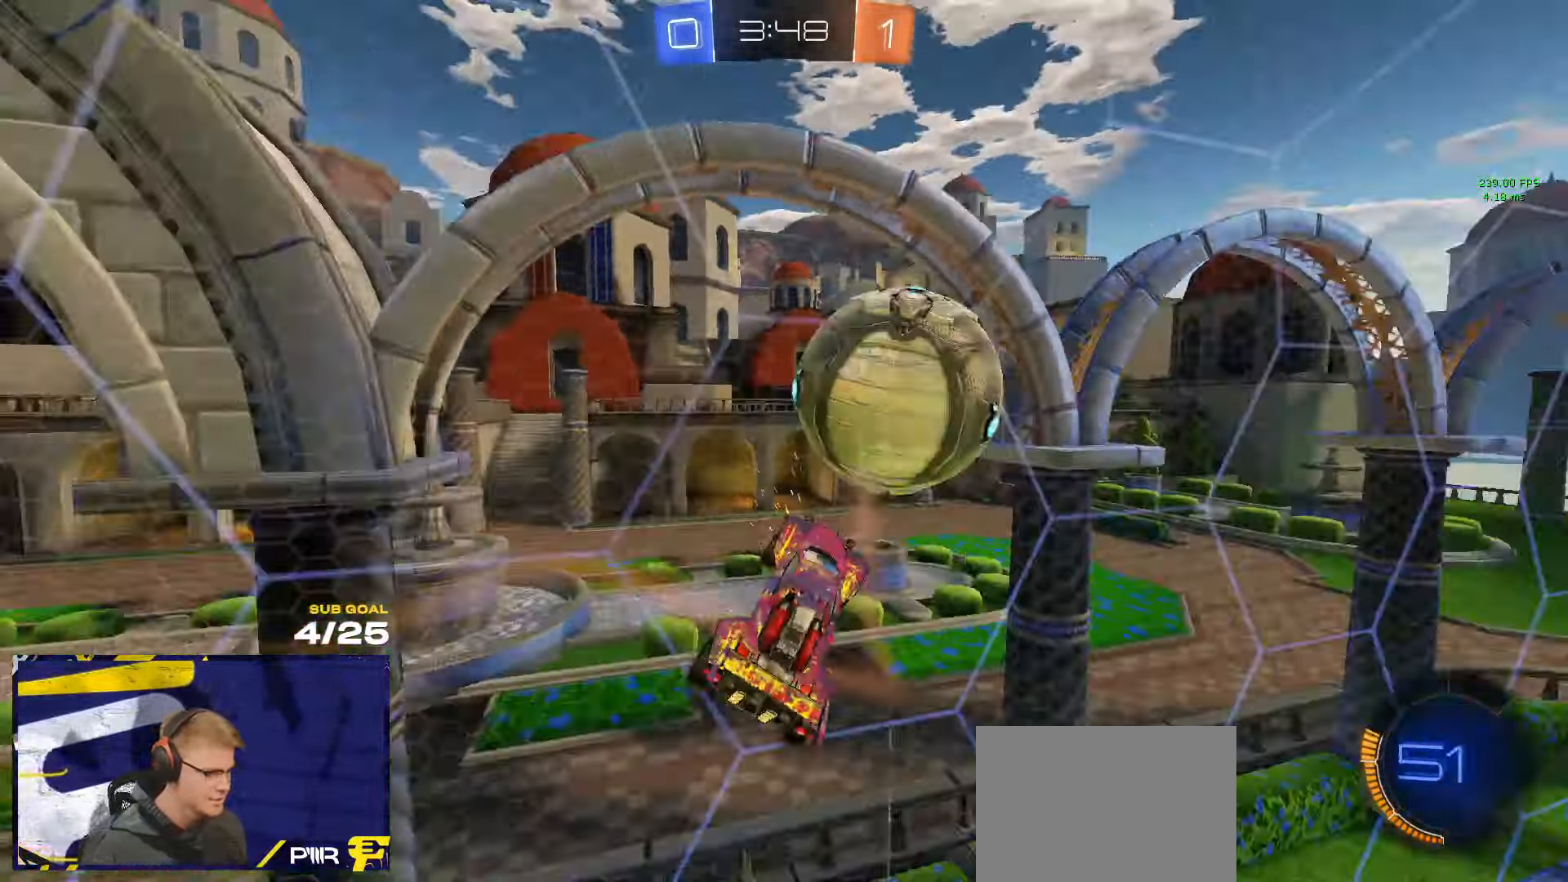
{"buttons": [], "left_stick": "up-right", "right_stick": "center", "events": [[100, "L3", "up"]]}
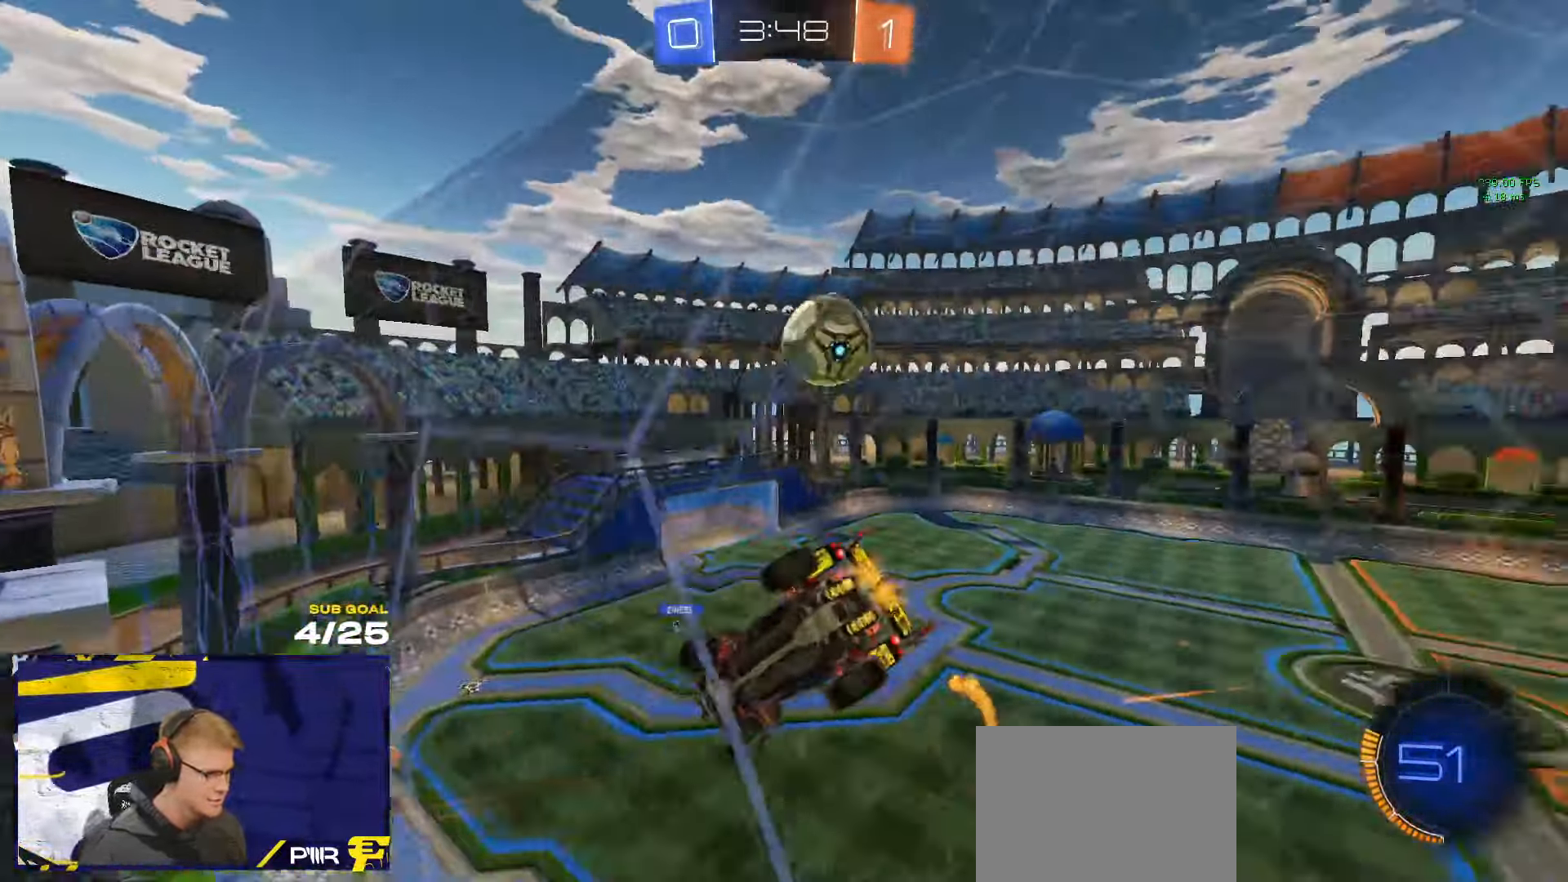
{"buttons": ["R1"], "left_stick": "up-right", "right_stick": "up-right", "events": [[183, "right_stick", "up-right"], [466, "R1", "down"]]}
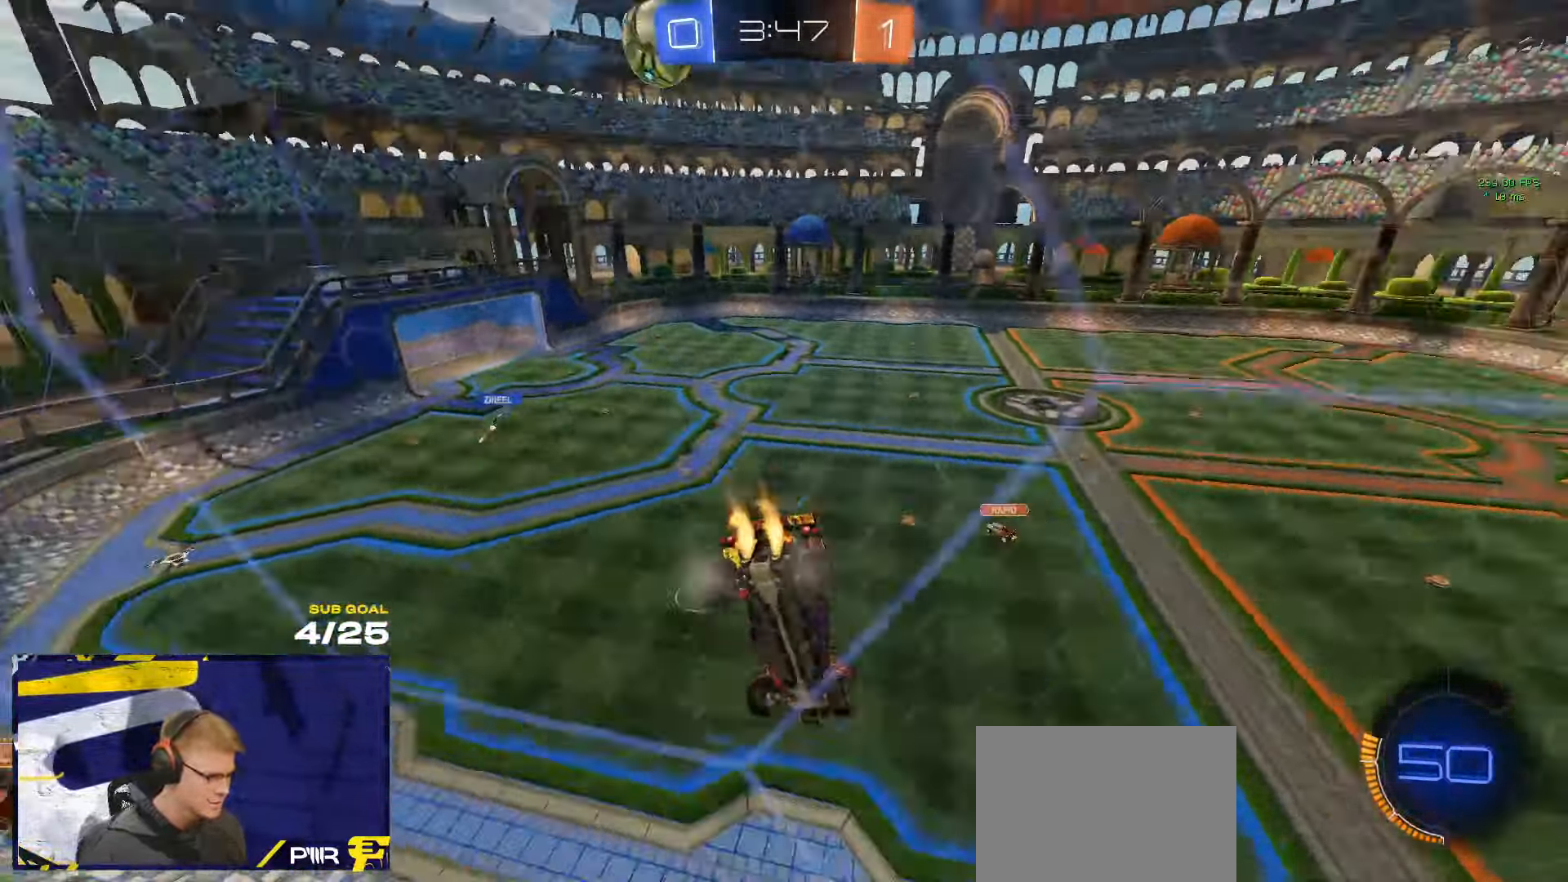
{"buttons": ["R1"], "left_stick": "right", "right_stick": "center", "events": [[133, "left_stick", "center"], [283, "right_stick", "center"], [500, "left_stick", "right"]]}
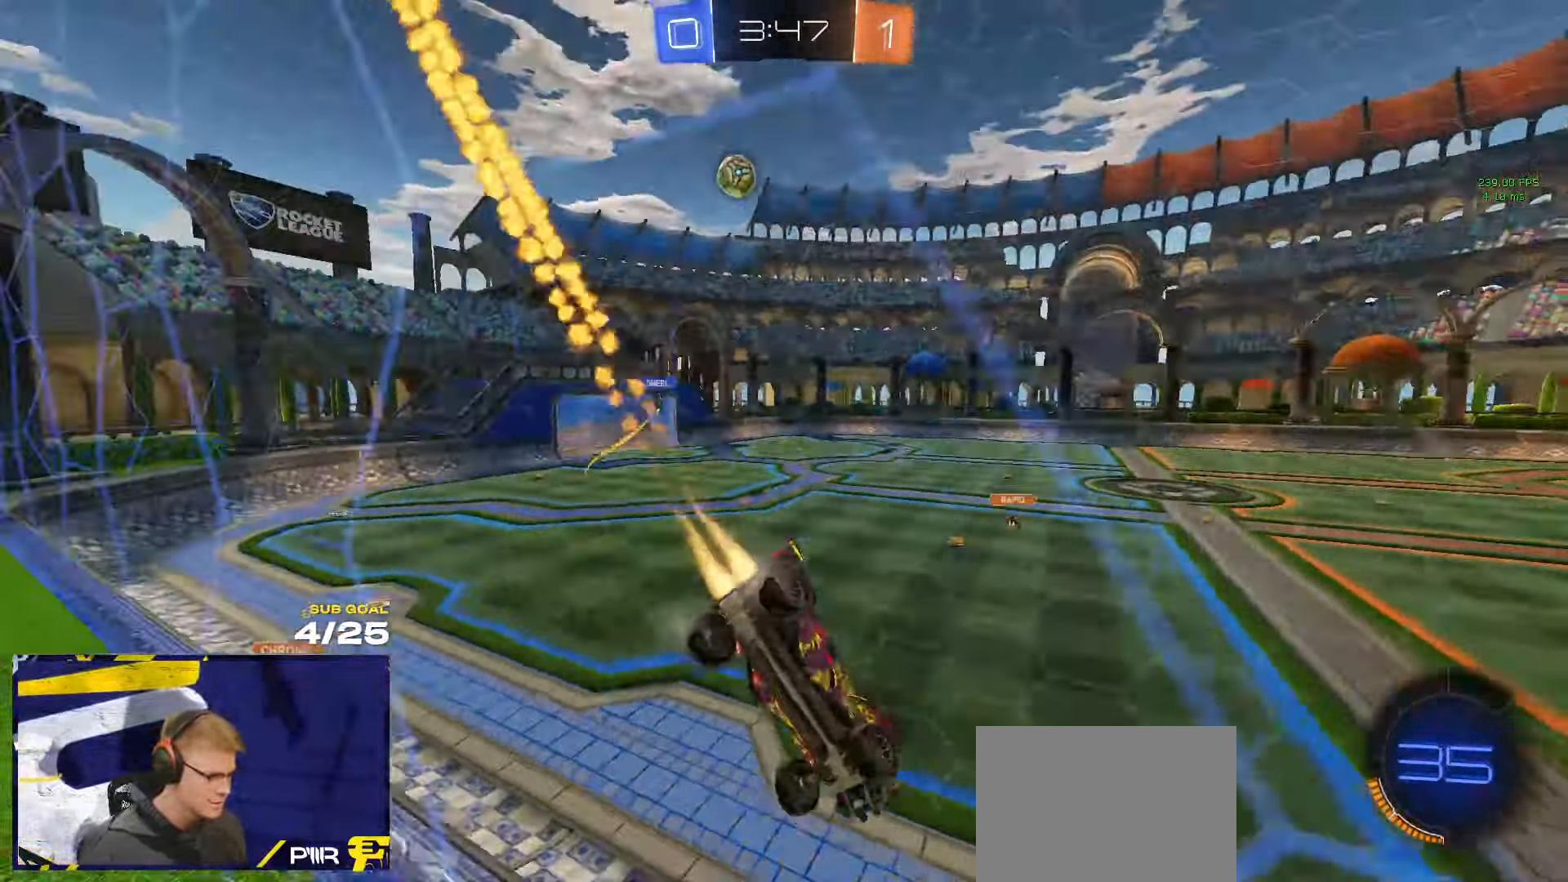
{"buttons": [], "left_stick": "right", "right_stick": "center", "events": [[50, "left_stick", "center"], [350, "left_stick", "left"], [450, "R1", "up"], [483, "left_stick", "right"]]}
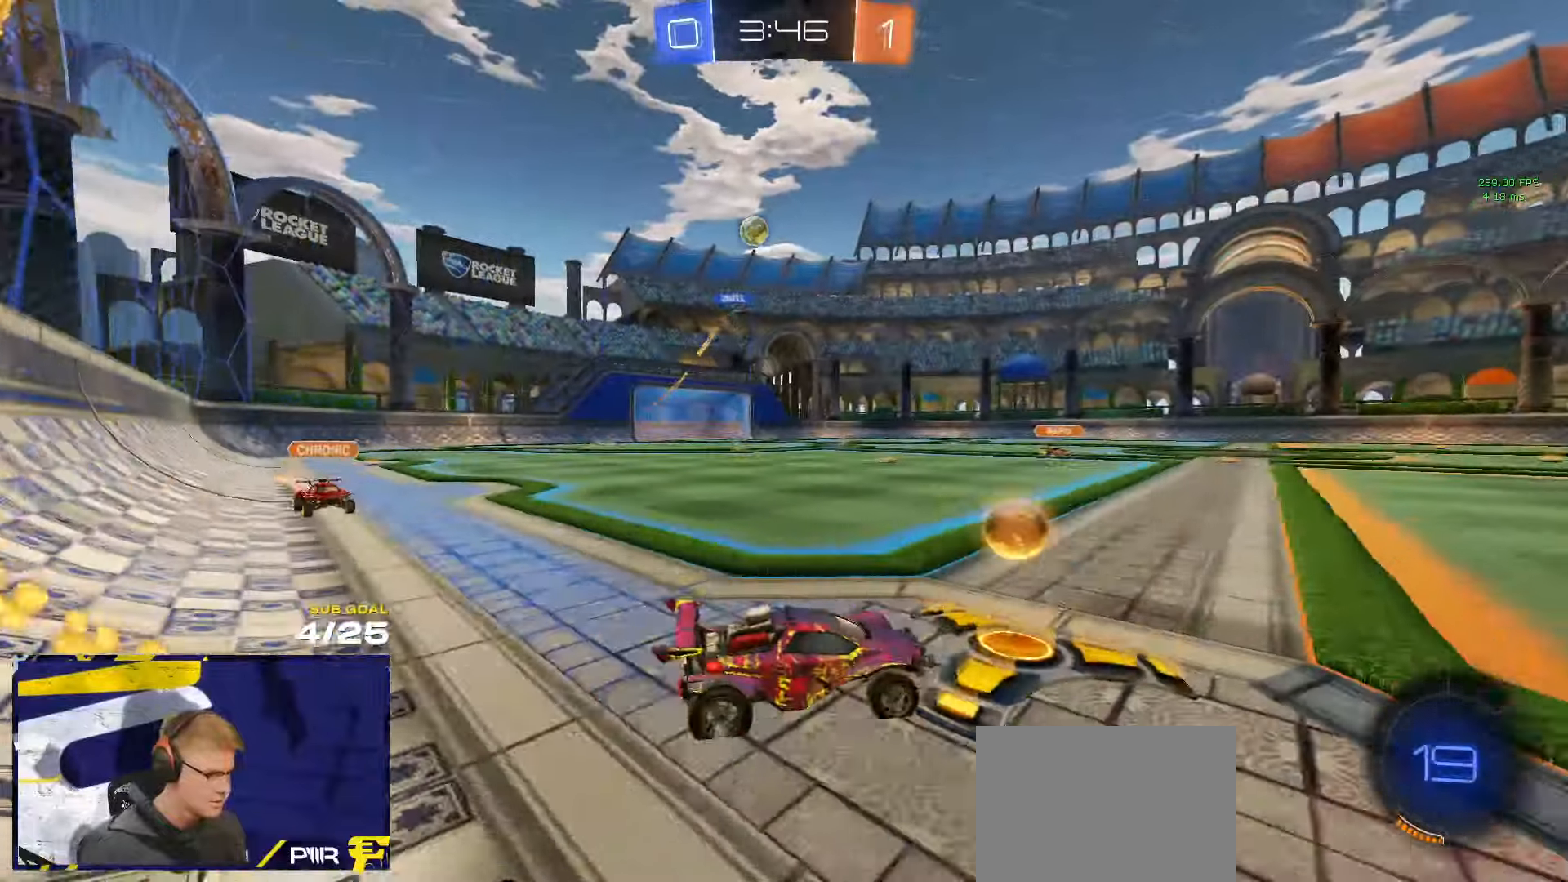
{"buttons": ["L2"], "left_stick": "left", "right_stick": "center", "events": [[100, "left_stick", "center"], [417, "L2", "down"], [450, "left_stick", "left"]]}
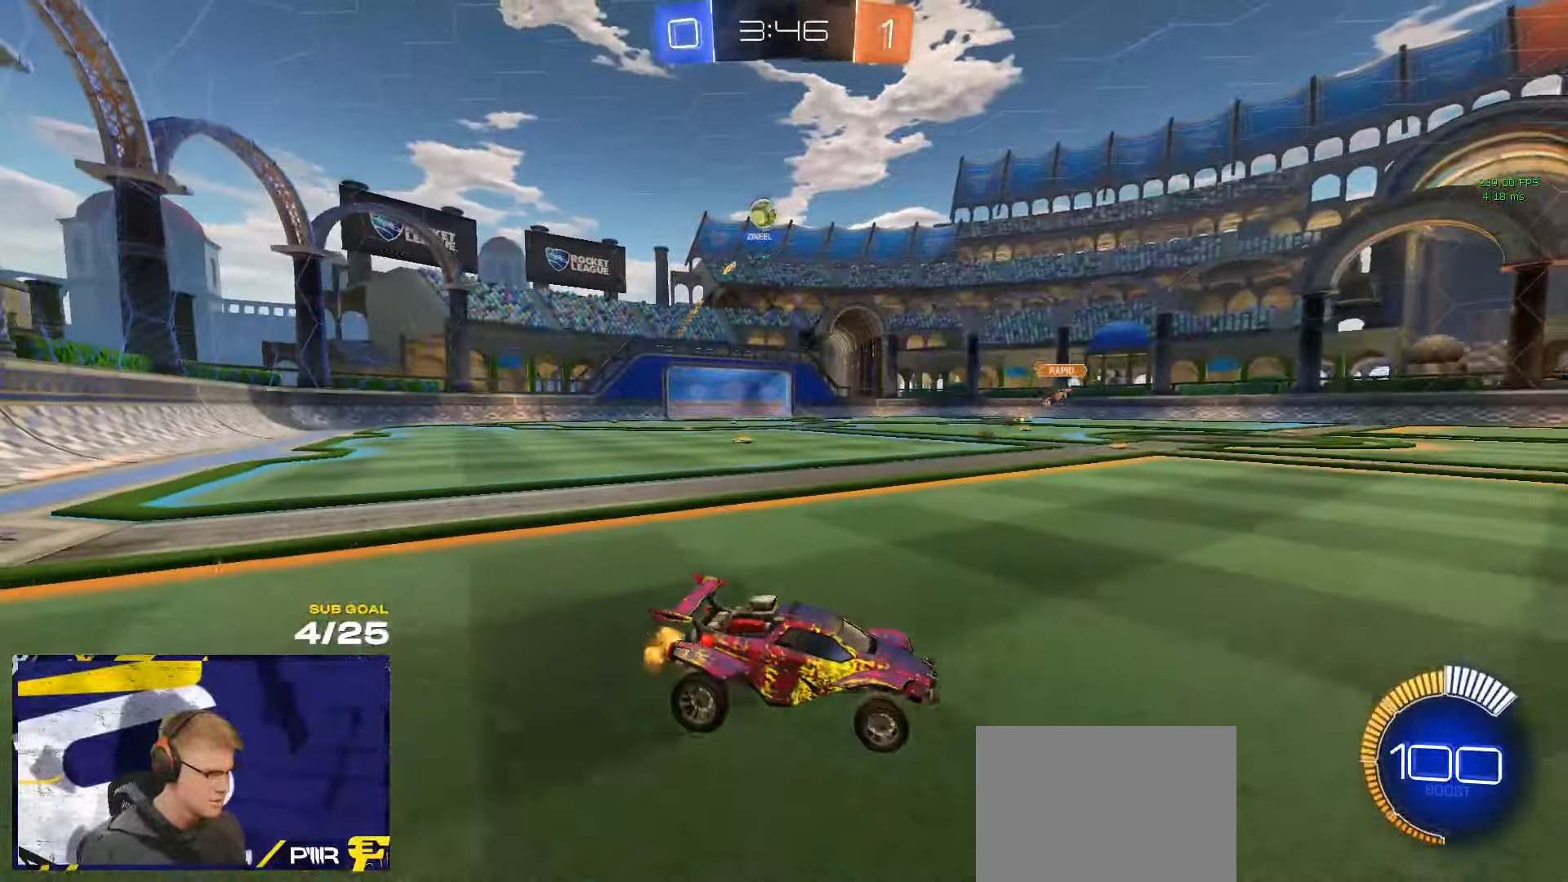
{"buttons": [], "left_stick": "center", "right_stick": "center", "events": [[200, "left_stick", "right"], [300, "left_stick", "left"], [383, "L2", "up"], [400, "left_stick", "center"]]}
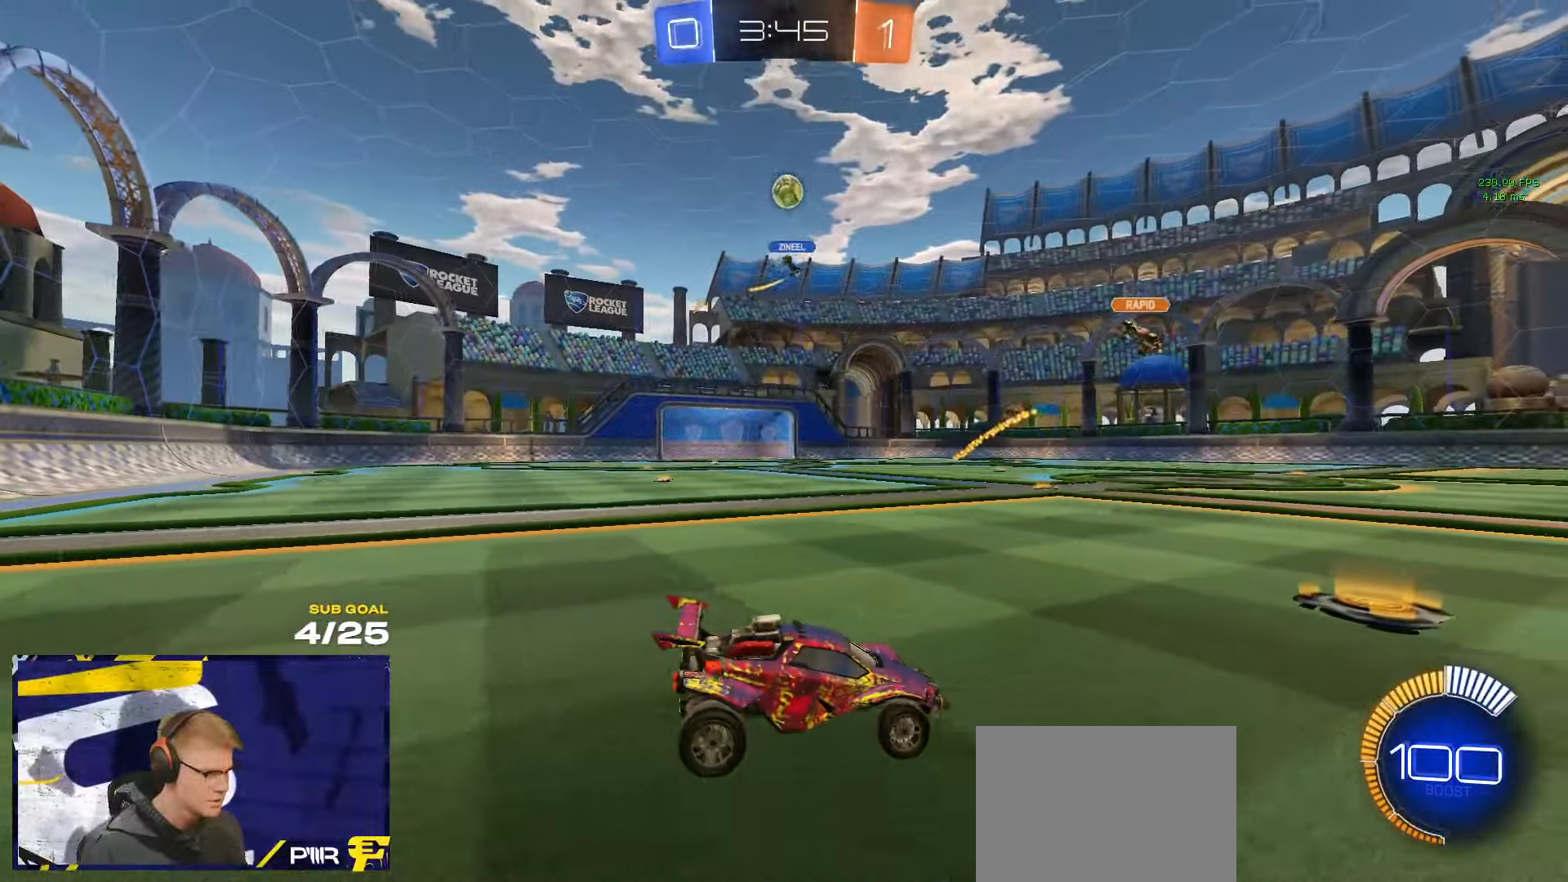
{"buttons": [], "left_stick": "right", "right_stick": "center", "events": [[33, "left_stick", "left"], [233, "left_stick", "center"], [483, "left_stick", "right"]]}
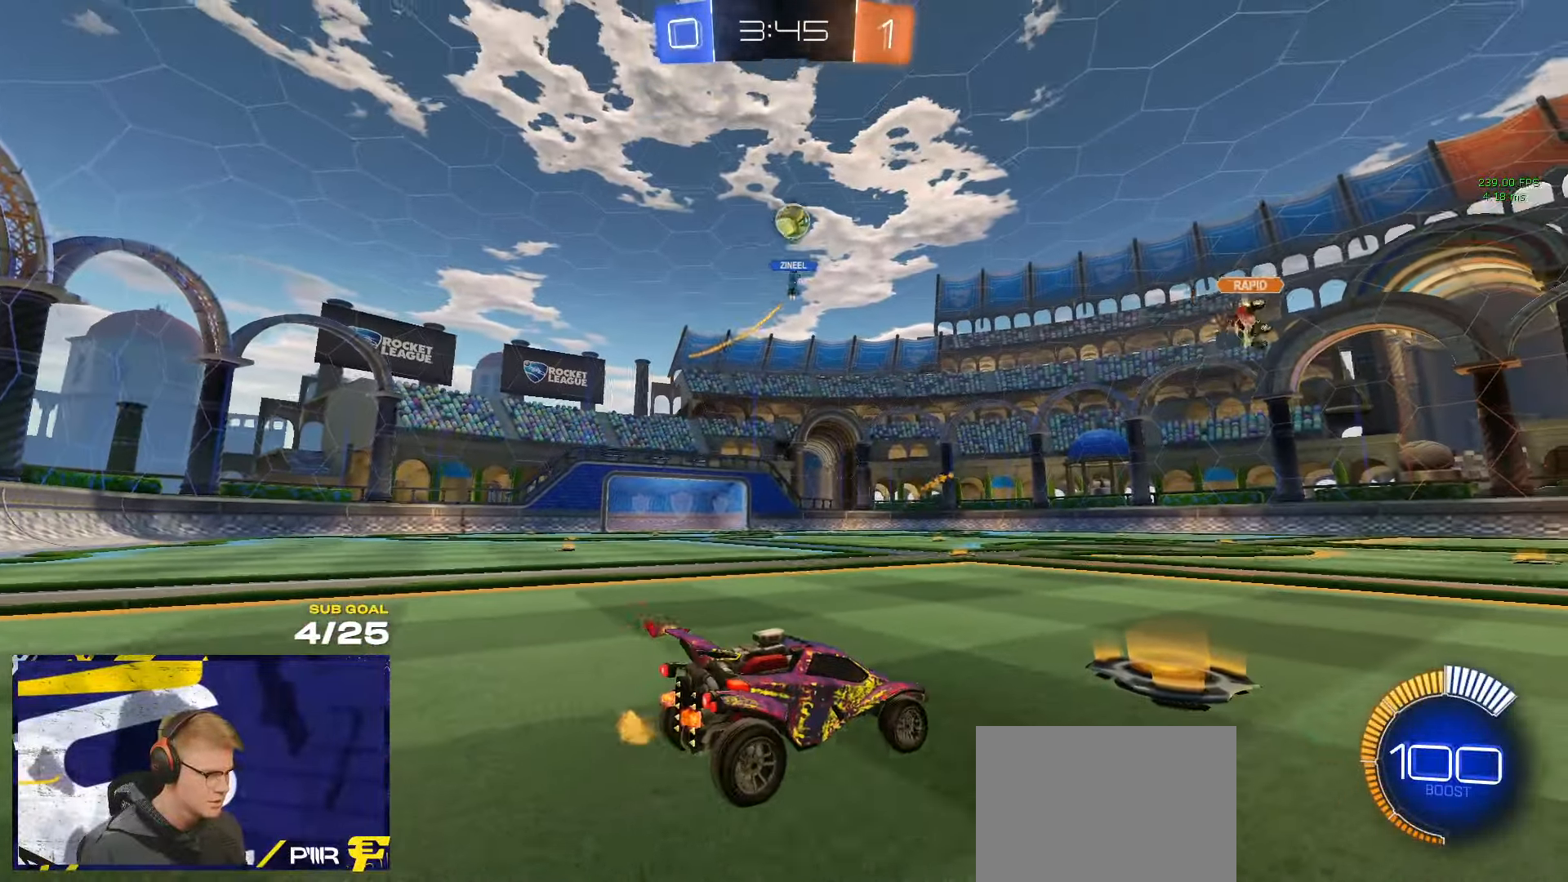
{"buttons": [], "left_stick": "right", "right_stick": "center", "events": []}
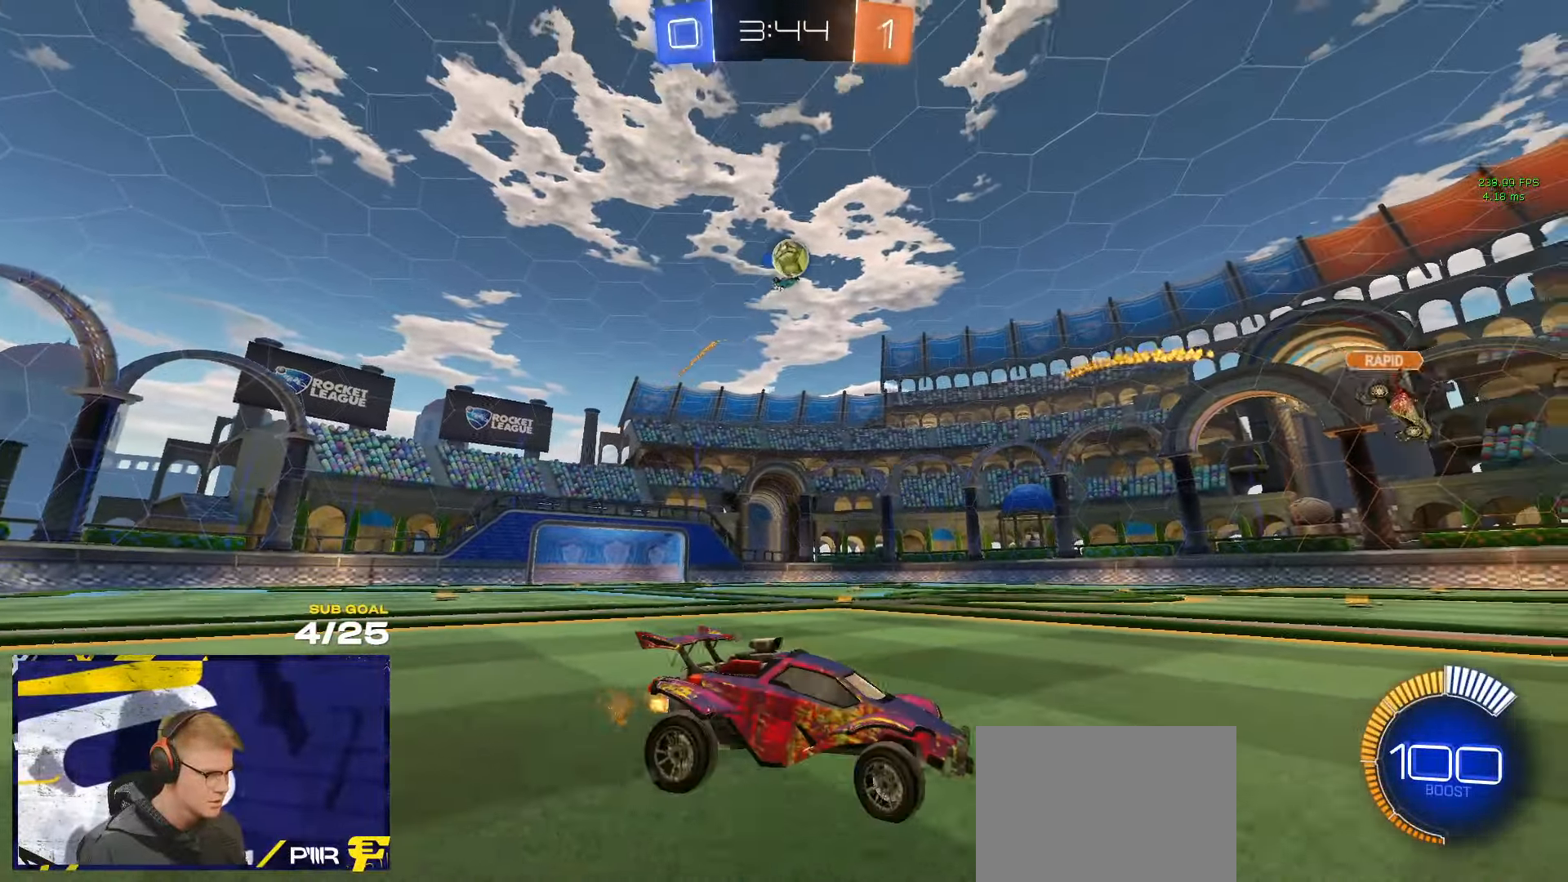
{"buttons": [], "left_stick": "center", "right_stick": "center", "events": [[33, "left_stick", "center"]]}
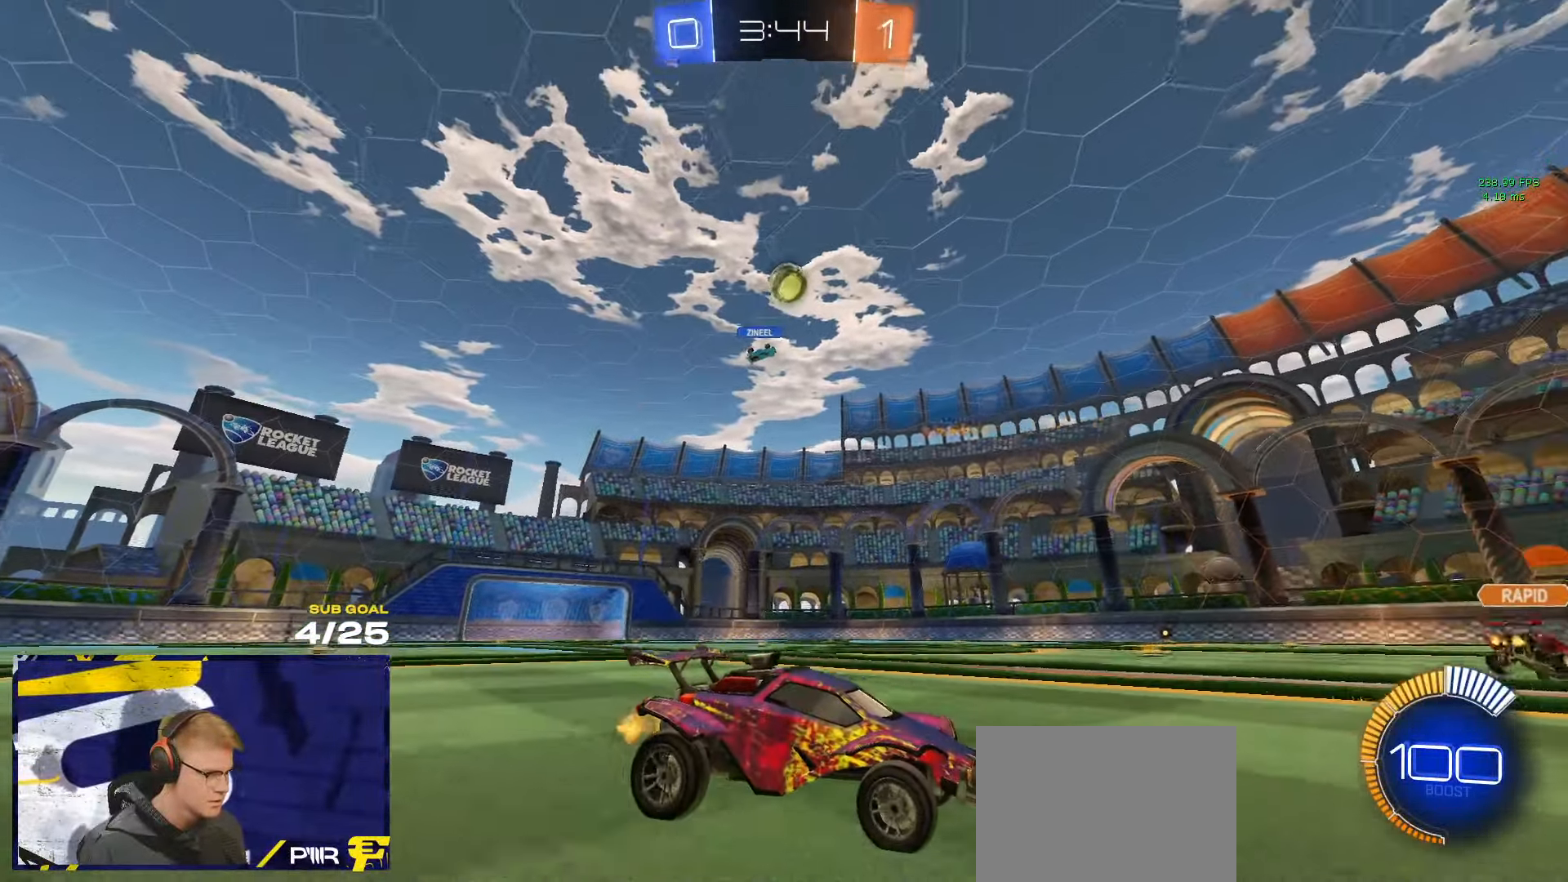
{"buttons": [], "left_stick": "center", "right_stick": "center", "events": []}